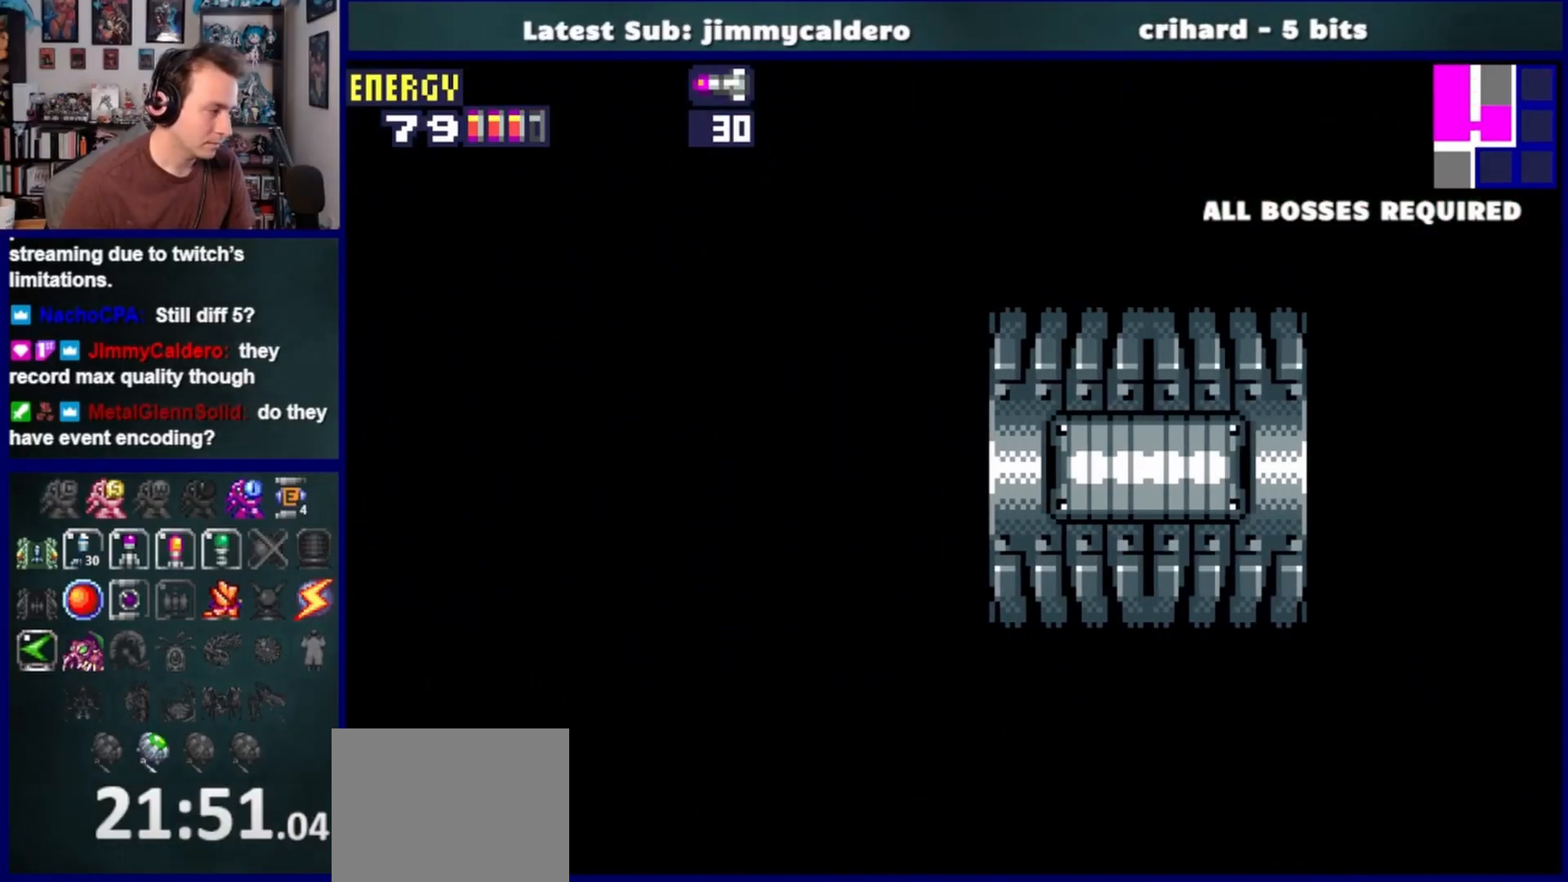
Gameplay with a controller (PlayStation layout); each line is a JSON object with the inputs held at the frame after it. "events" lists button and stick changes between this image and that frame as [ms after this image, input, new state], when the widget could be followed in between. Not read: L2 R2.
{"buttons": ["DPAD_RIGHT"], "left_stick": "center", "right_stick": "center", "events": []}
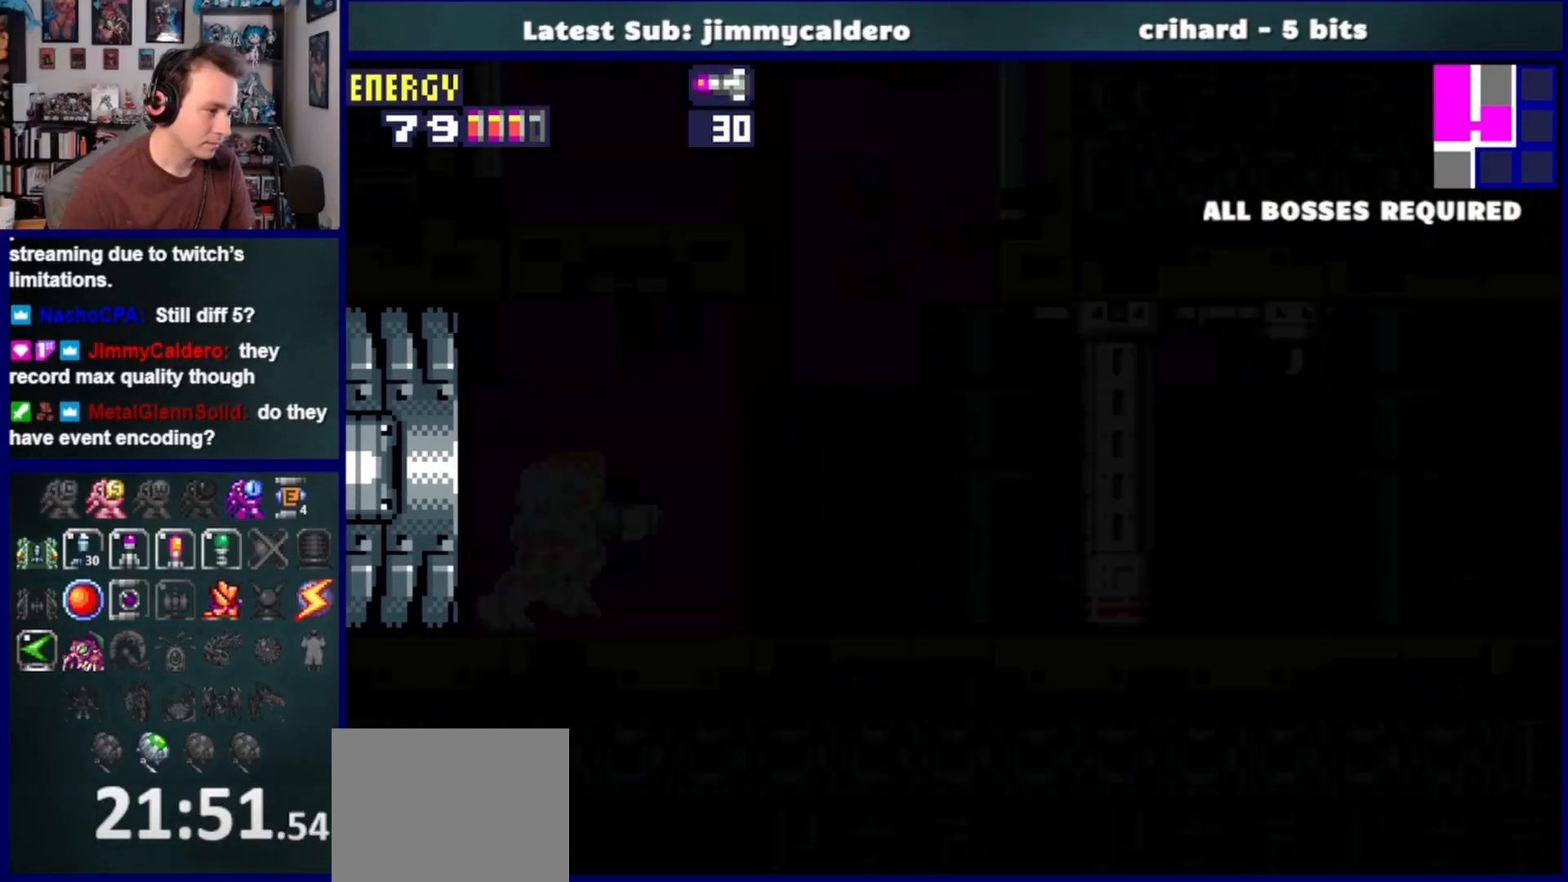
{"buttons": ["CROSS", "DPAD_LEFT"], "left_stick": "center", "right_stick": "center", "events": [[300, "CROSS", "down"], [300, "DPAD_RIGHT", "up"], [300, "DPAD_UP", "down"], [350, "DPAD_LEFT", "down"], [350, "DPAD_UP", "up"]]}
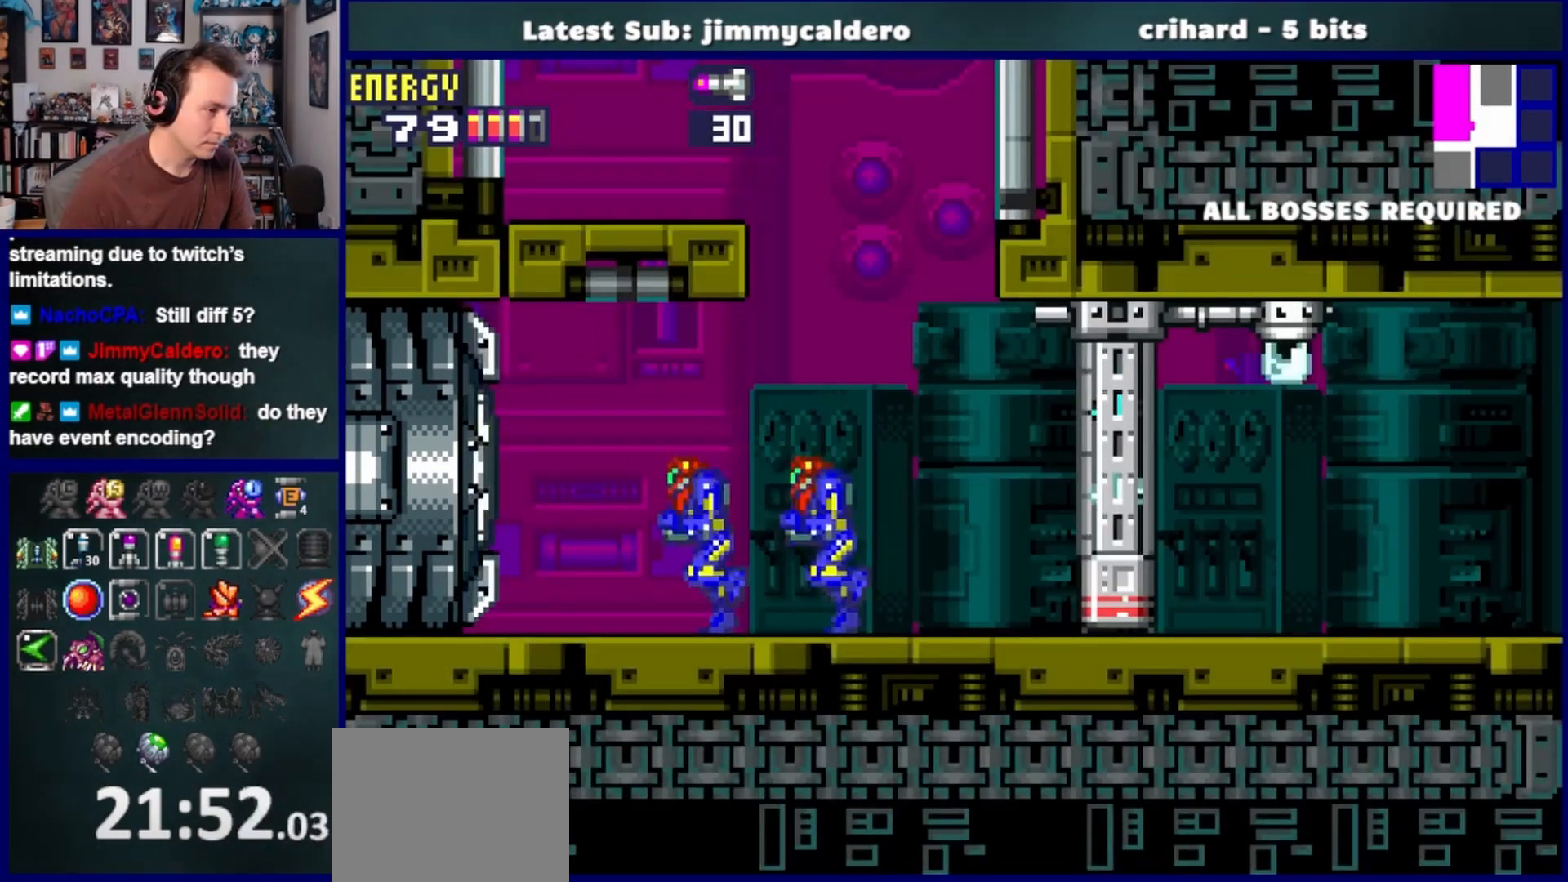
{"buttons": ["CROSS", "DPAD_RIGHT"], "left_stick": "center", "right_stick": "center", "events": [[183, "DPAD_LEFT", "up"], [217, "DPAD_RIGHT", "down"], [233, "CROSS", "up"], [500, "CROSS", "down"]]}
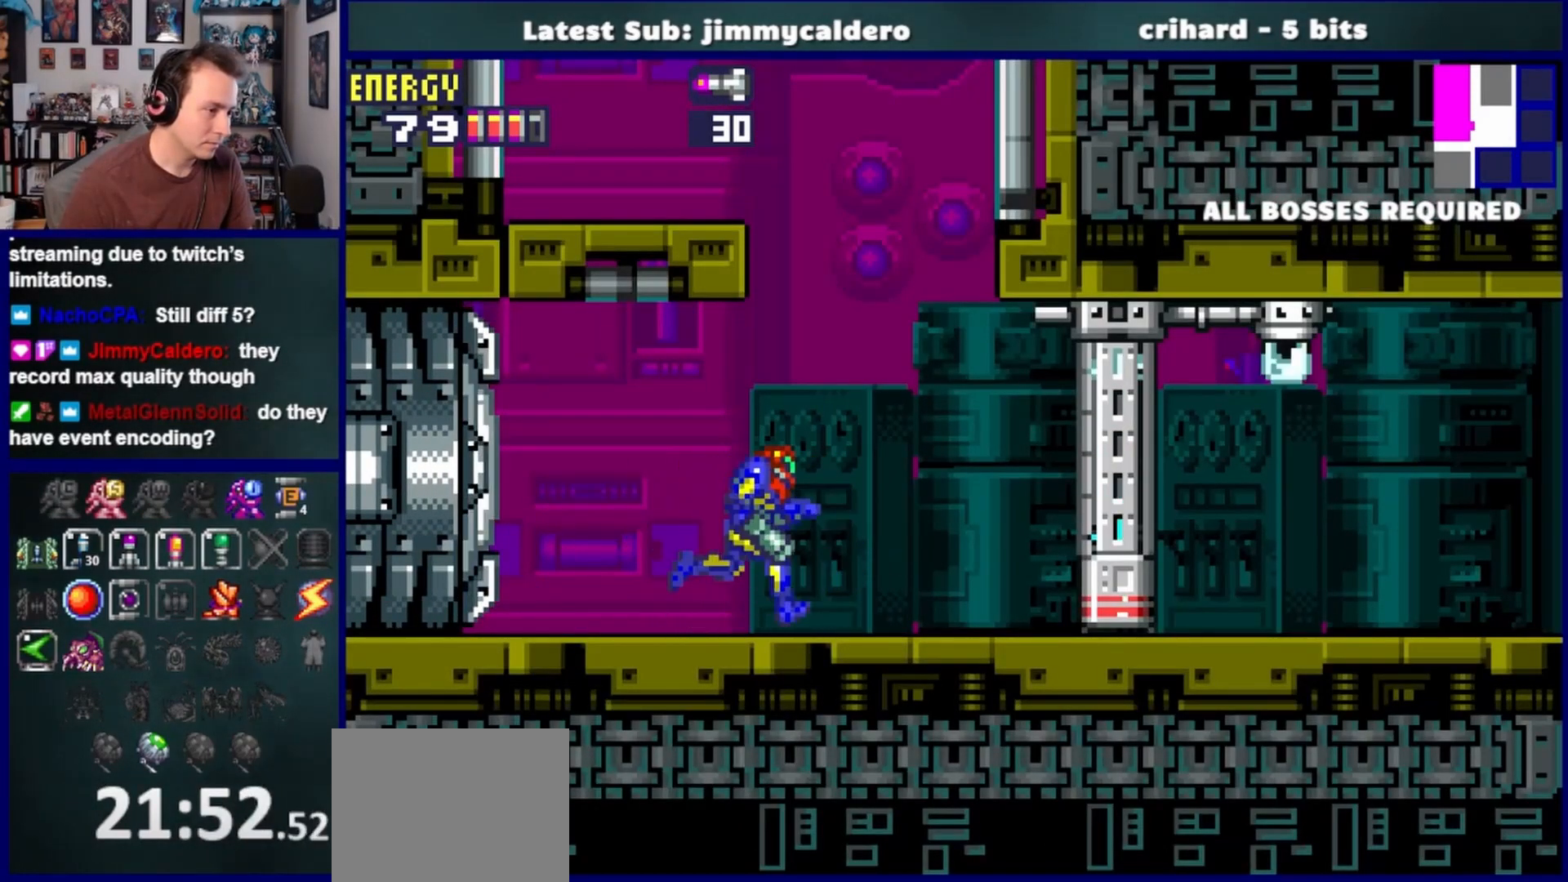
{"buttons": ["SQUARE", "DPAD_LEFT"], "left_stick": "center", "right_stick": "center", "events": [[50, "DPAD_RIGHT", "up"], [117, "DPAD_LEFT", "down"], [383, "SQUARE", "down"], [433, "CROSS", "up"]]}
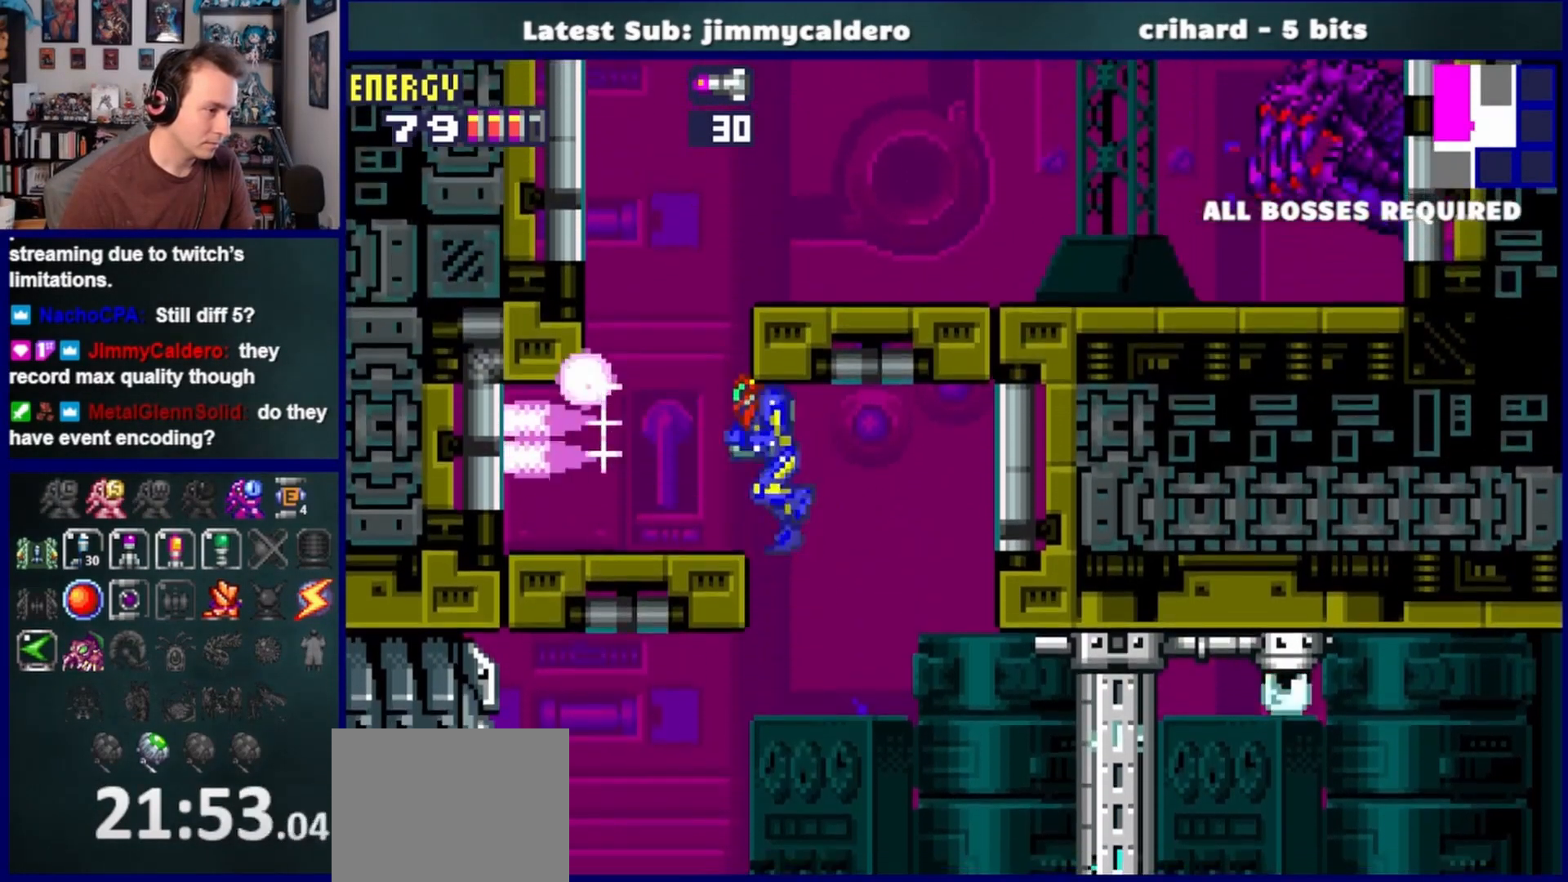
{"buttons": ["DPAD_RIGHT"], "left_stick": "center", "right_stick": "center", "events": [[50, "SQUARE", "up"], [100, "CROSS", "down"], [133, "DPAD_LEFT", "up"], [200, "DPAD_RIGHT", "down"], [317, "SQUARE", "down"], [400, "CROSS", "up"], [500, "SQUARE", "up"]]}
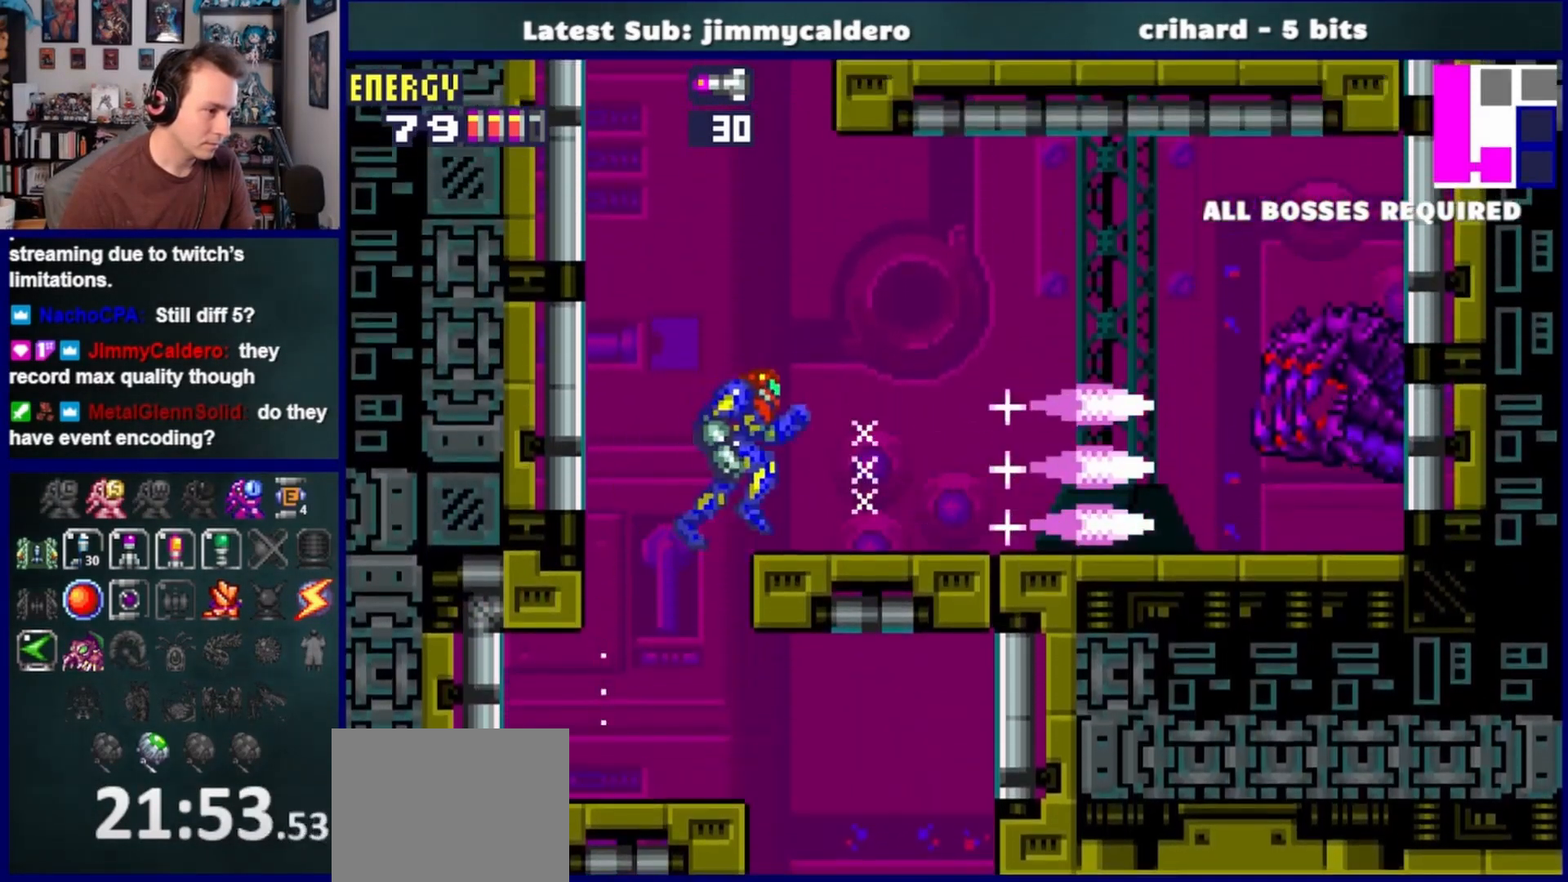
{"buttons": ["CROSS", "DPAD_RIGHT"], "left_stick": "center", "right_stick": "center", "events": [[183, "SQUARE", "down"], [267, "SQUARE", "up"], [450, "CROSS", "down"]]}
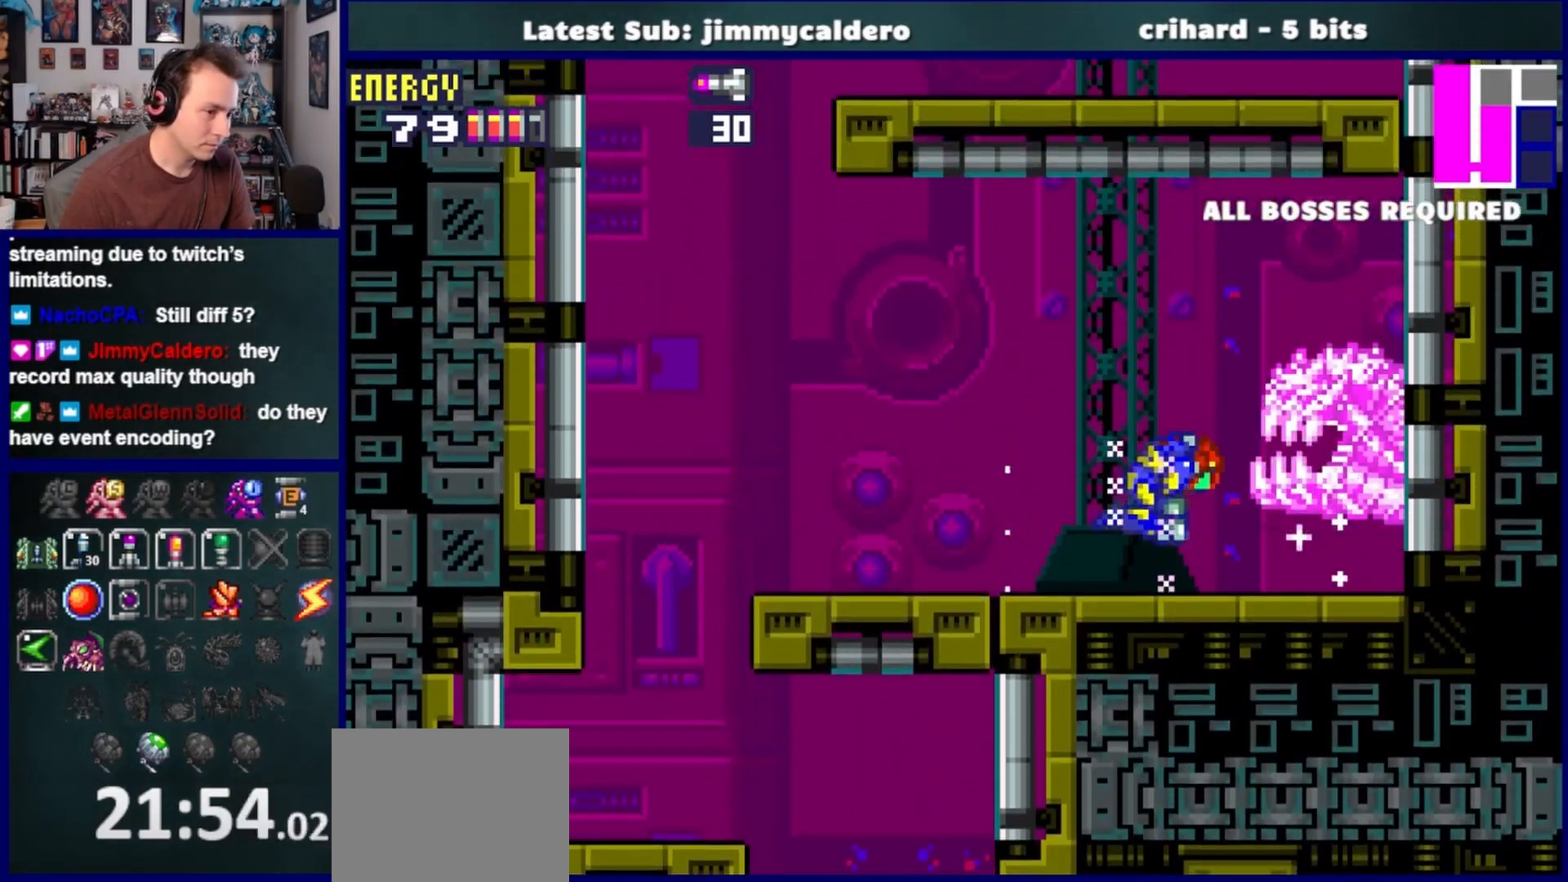
{"buttons": ["DPAD_RIGHT"], "left_stick": "center", "right_stick": "center", "events": [[83, "CROSS", "up"]]}
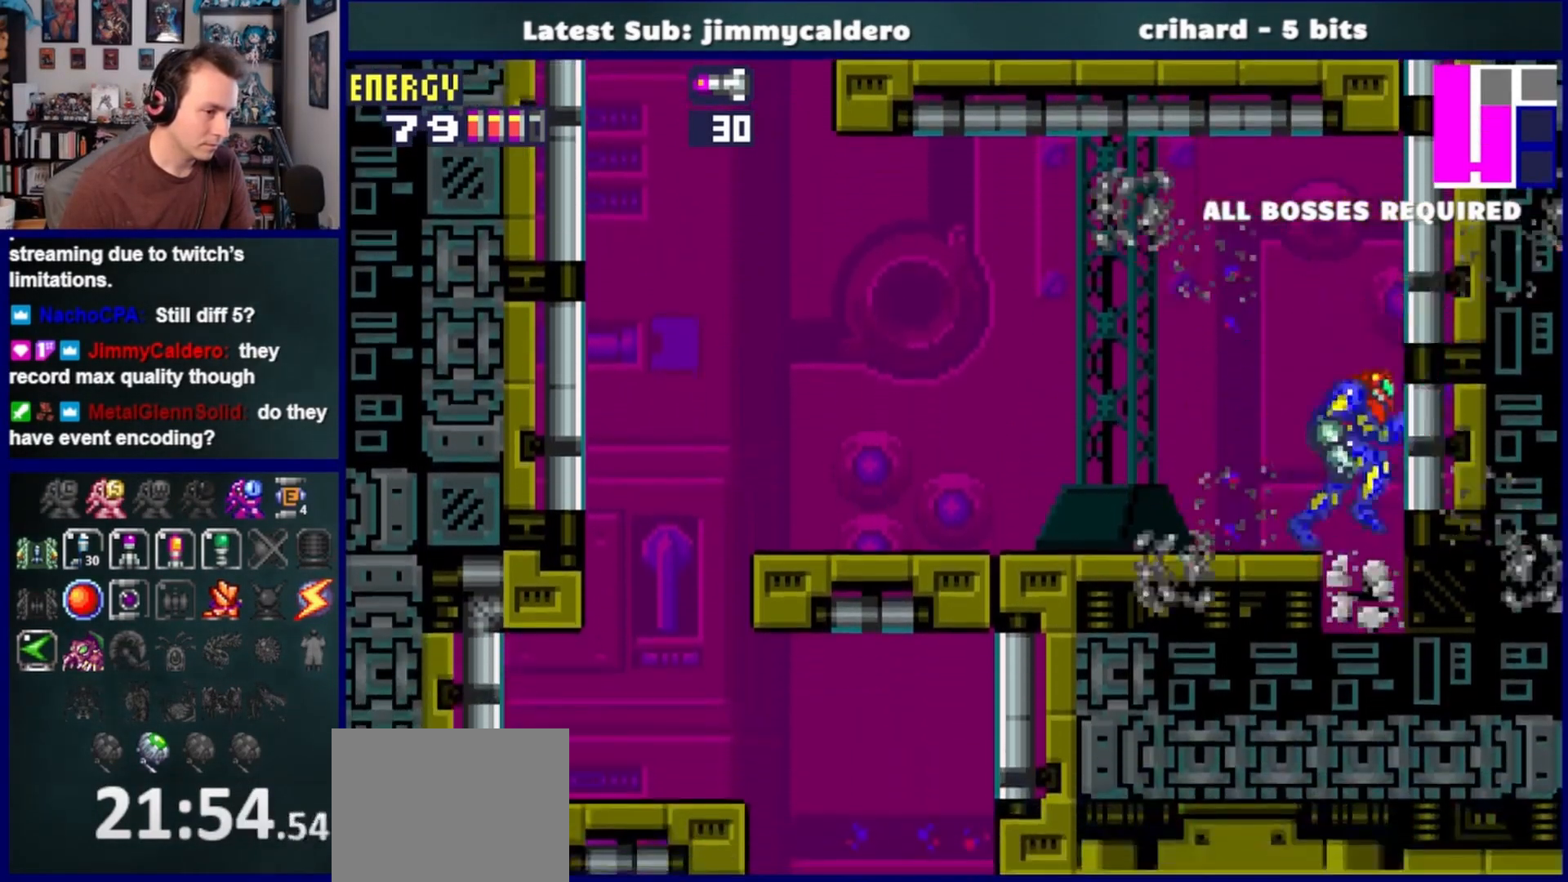
{"buttons": ["SQUARE", "L1"], "left_stick": "center", "right_stick": "center", "events": [[200, "DPAD_RIGHT", "up"], [217, "DPAD_LEFT", "down"], [350, "DPAD_LEFT", "up"], [367, "L1", "down"], [367, "SQUARE", "down"], [417, "SQUARE", "up"], [500, "SQUARE", "down"]]}
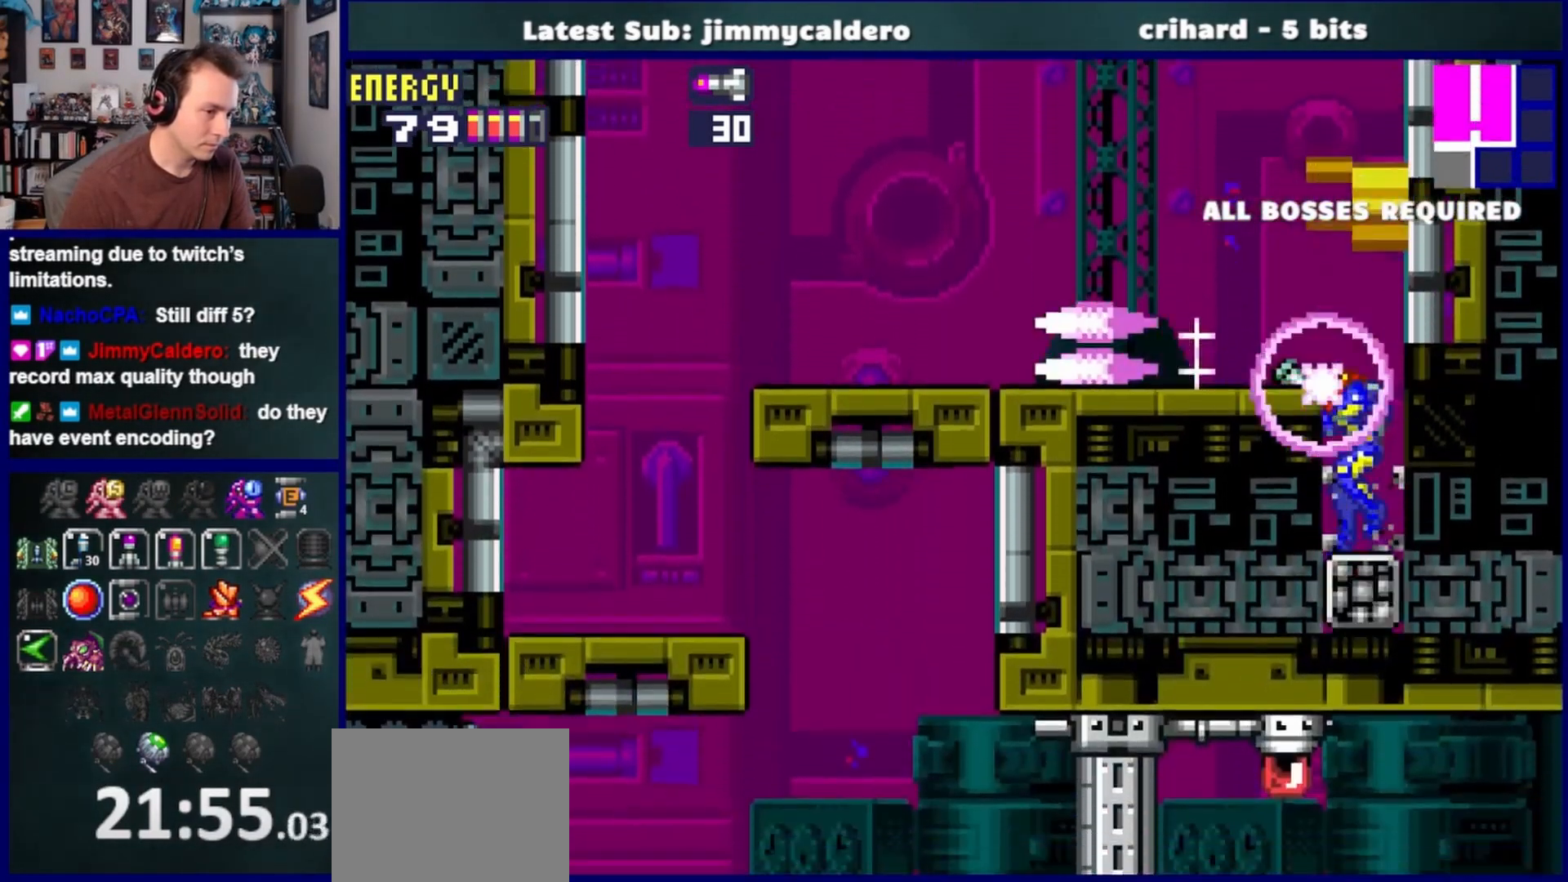
{"buttons": ["L1"], "left_stick": "center", "right_stick": "center", "events": [[50, "SQUARE", "up"], [150, "SQUARE", "down"], [200, "SQUARE", "up"], [317, "SQUARE", "down"], [333, "SQUARE", "up"], [417, "SQUARE", "down"], [483, "SQUARE", "up"]]}
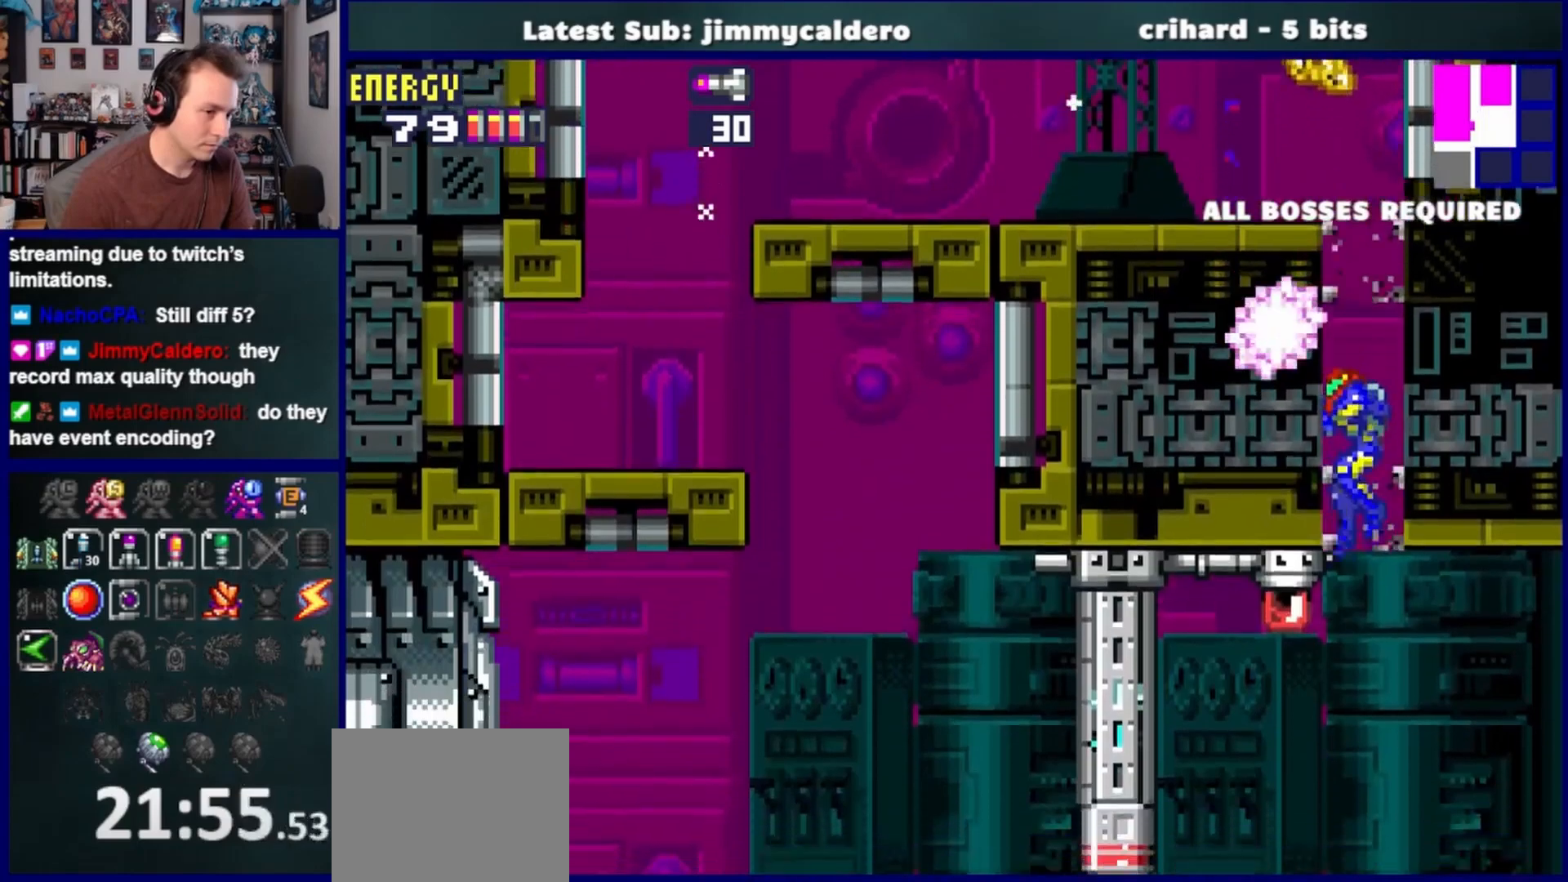
{"buttons": ["DPAD_LEFT"], "left_stick": "center", "right_stick": "center", "events": [[83, "SQUARE", "down"], [117, "SQUARE", "up"], [250, "DPAD_LEFT", "down"], [317, "SQUARE", "down"], [333, "L1", "up"], [383, "SQUARE", "up"]]}
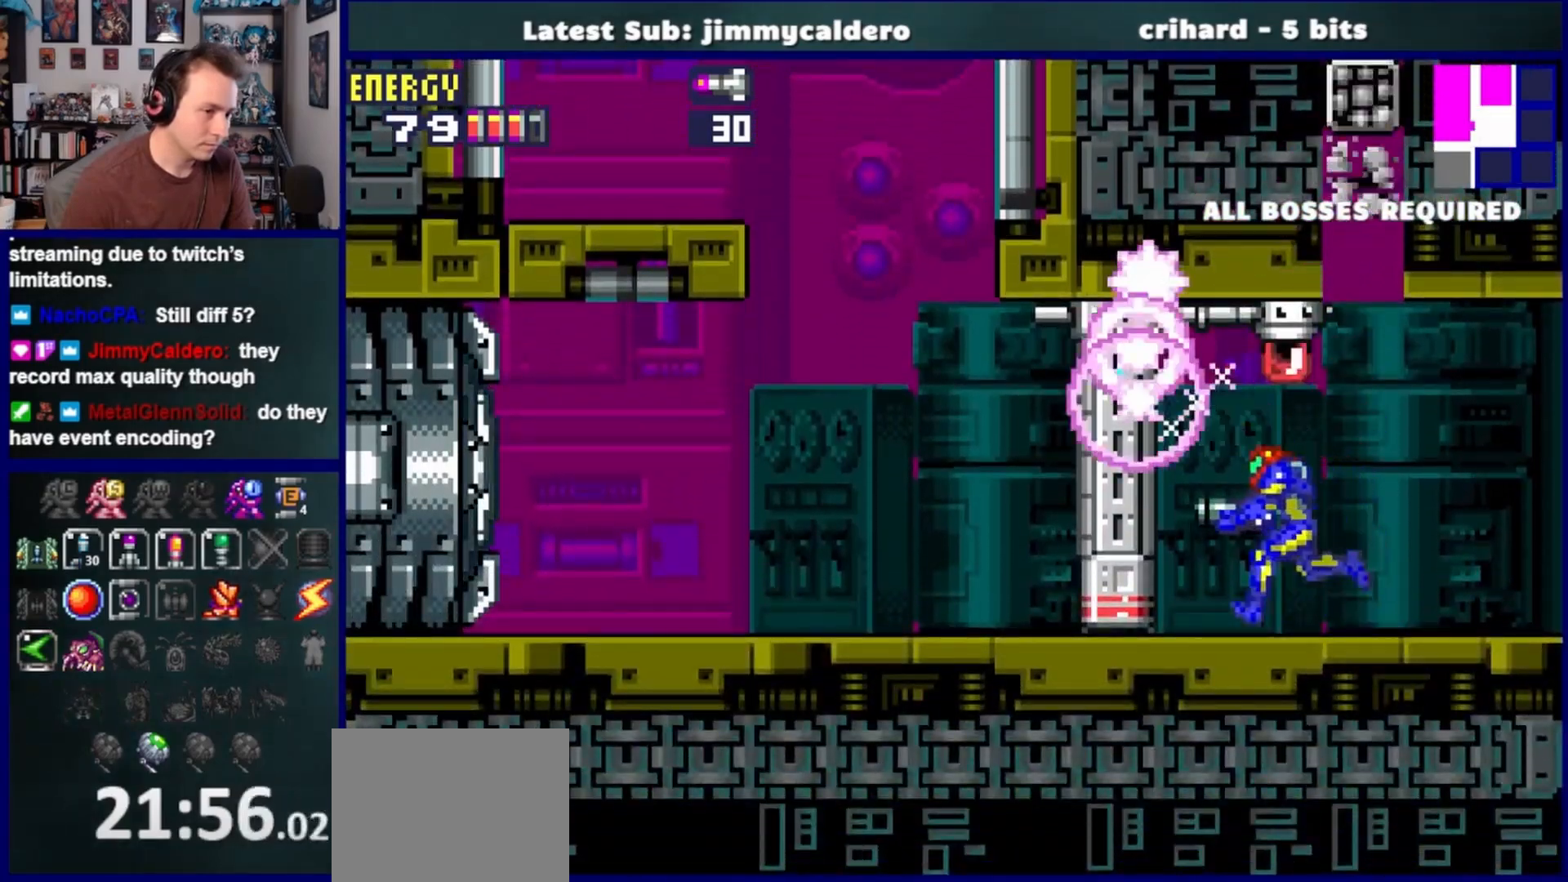
{"buttons": ["DPAD_RIGHT"], "left_stick": "center", "right_stick": "center", "events": [[333, "DPAD_LEFT", "up"], [400, "DPAD_RIGHT", "down"]]}
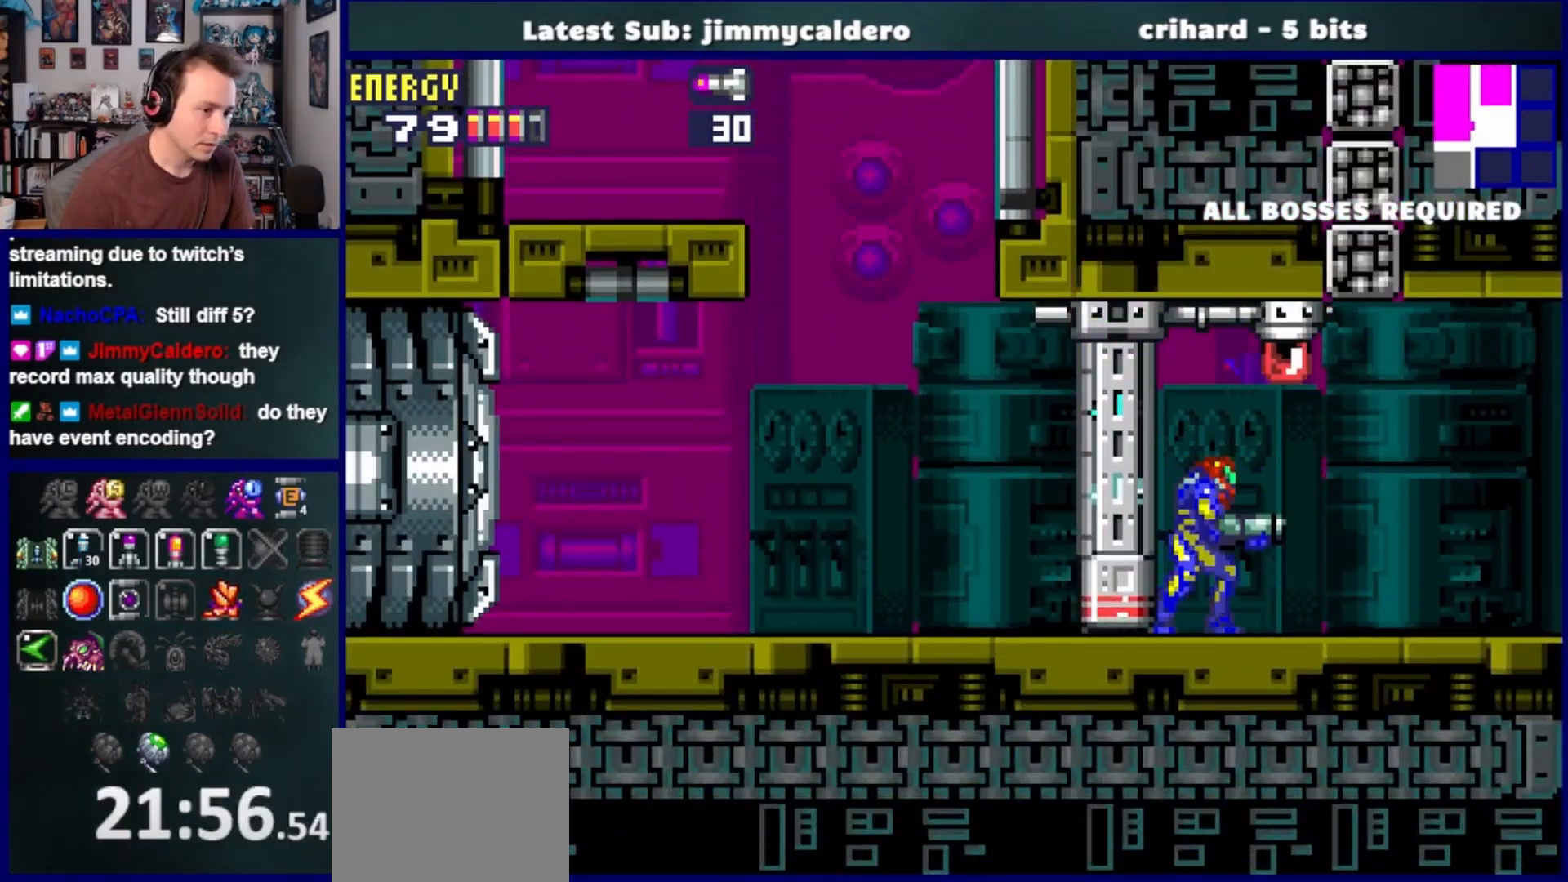
{"buttons": ["DPAD_LEFT"], "left_stick": "center", "right_stick": "center", "events": [[200, "DPAD_UP", "down"], [217, "DPAD_RIGHT", "up"], [267, "SQUARE", "down"], [333, "SQUARE", "up"], [367, "DPAD_LEFT", "down"], [400, "DPAD_UP", "up"]]}
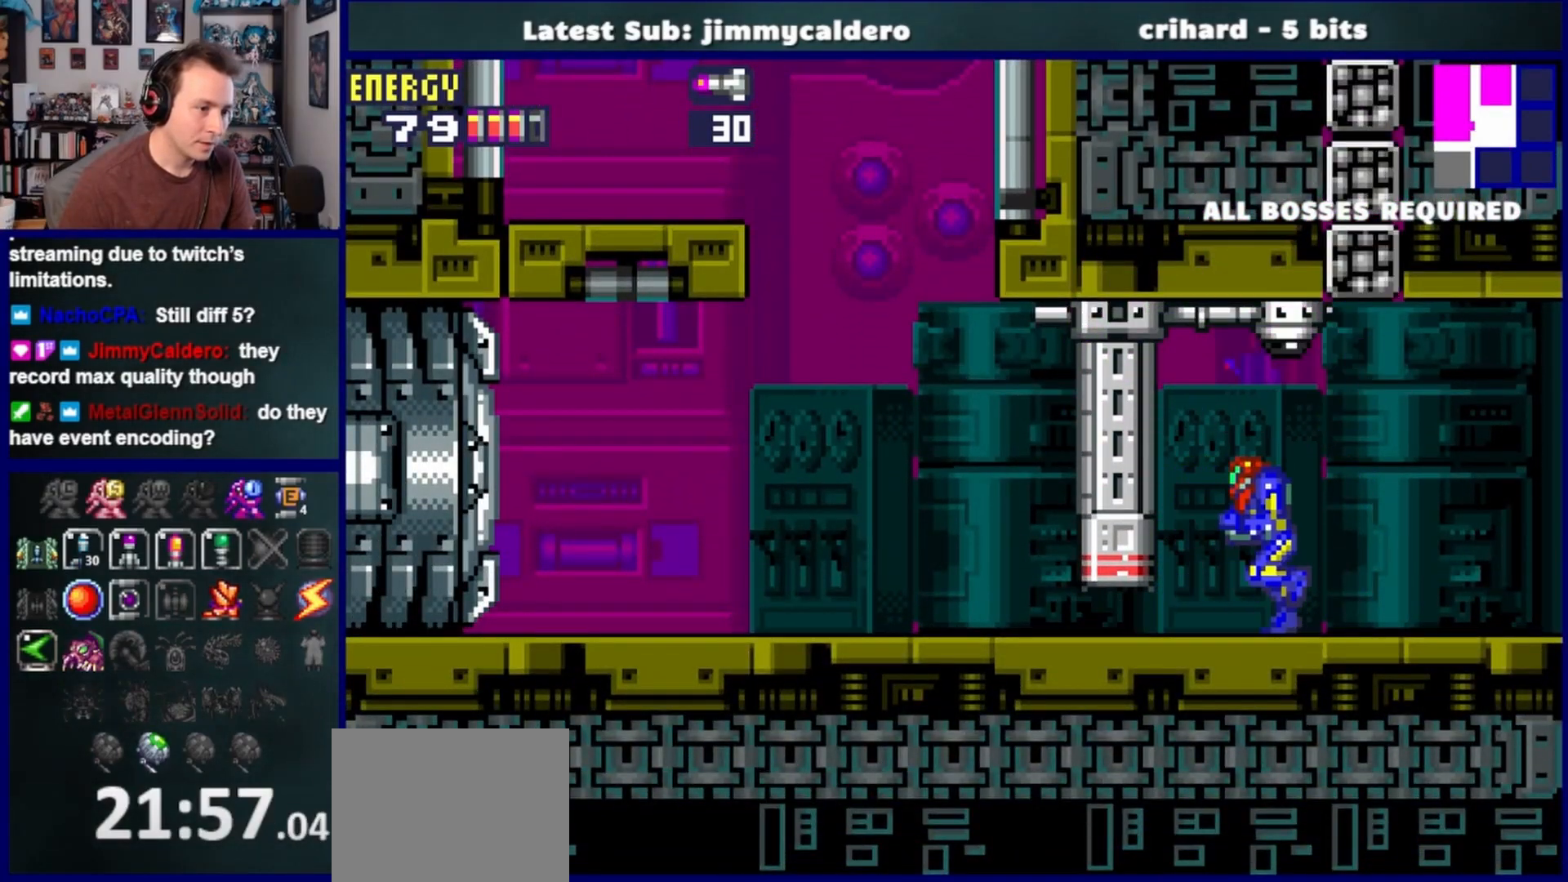
{"buttons": ["DPAD_LEFT"], "left_stick": "center", "right_stick": "center", "events": []}
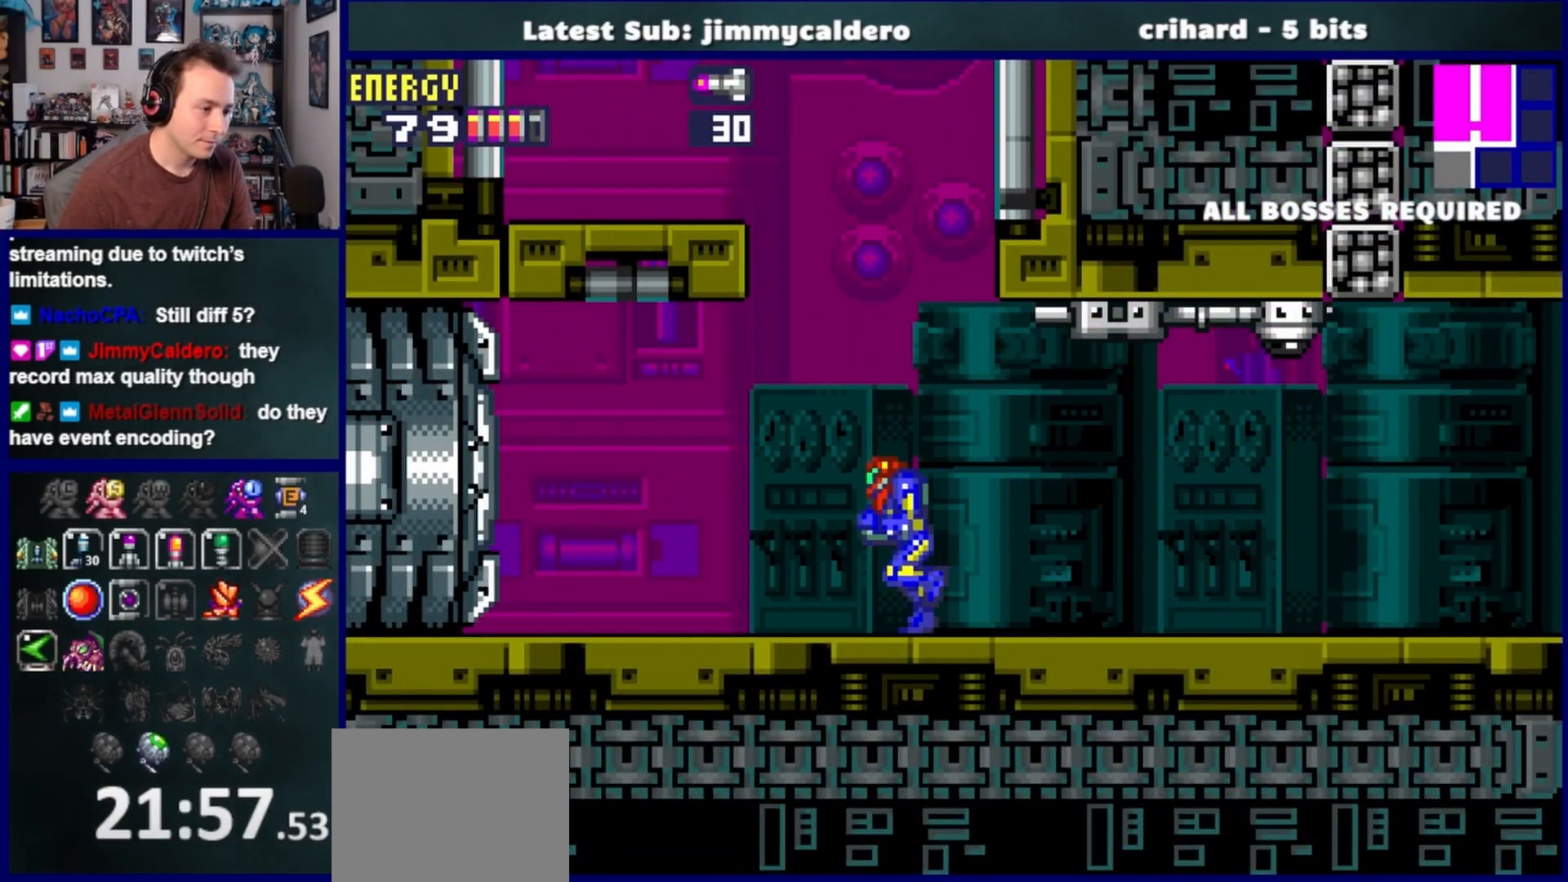
{"buttons": ["DPAD_RIGHT"], "left_stick": "center", "right_stick": "center", "events": [[233, "DPAD_LEFT", "up"], [300, "DPAD_RIGHT", "down"]]}
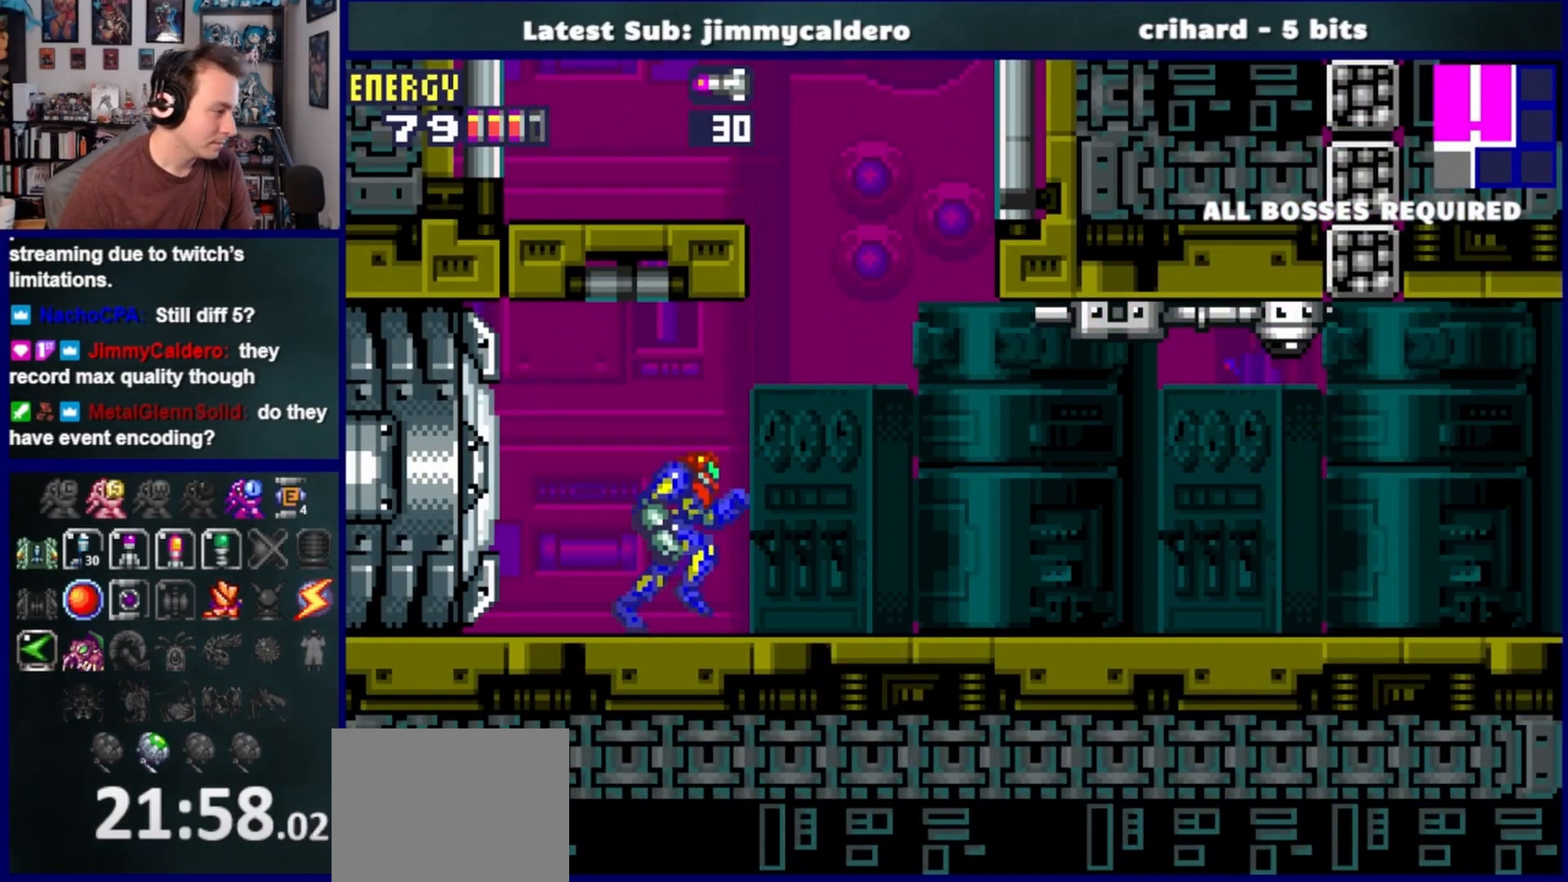
{"buttons": ["DPAD_RIGHT"], "left_stick": "center", "right_stick": "center", "events": []}
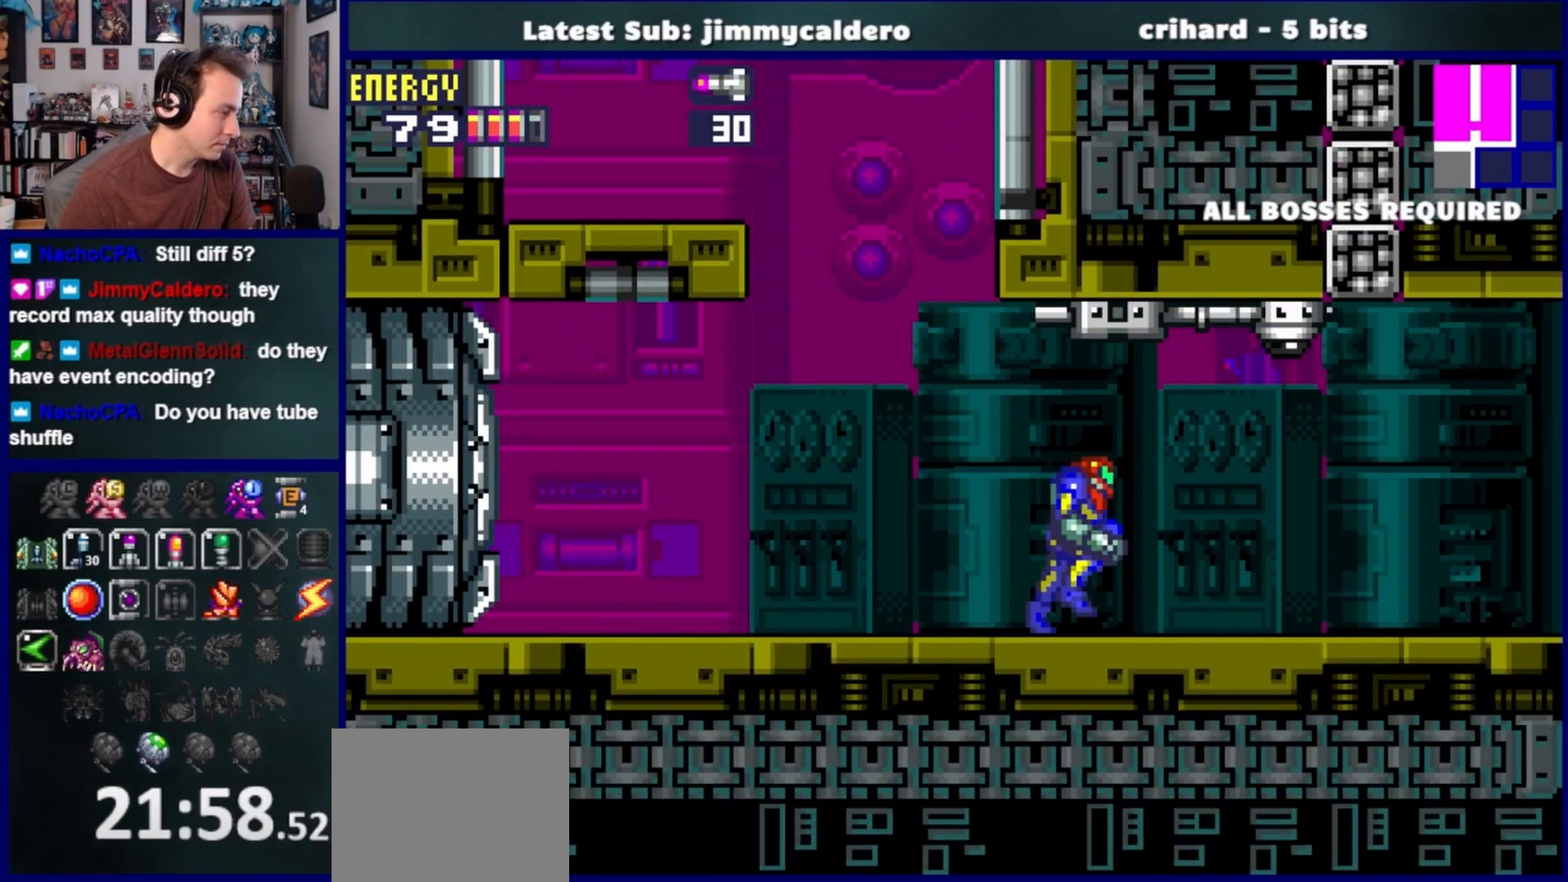
{"buttons": ["DPAD_RIGHT"], "left_stick": "center", "right_stick": "center", "events": []}
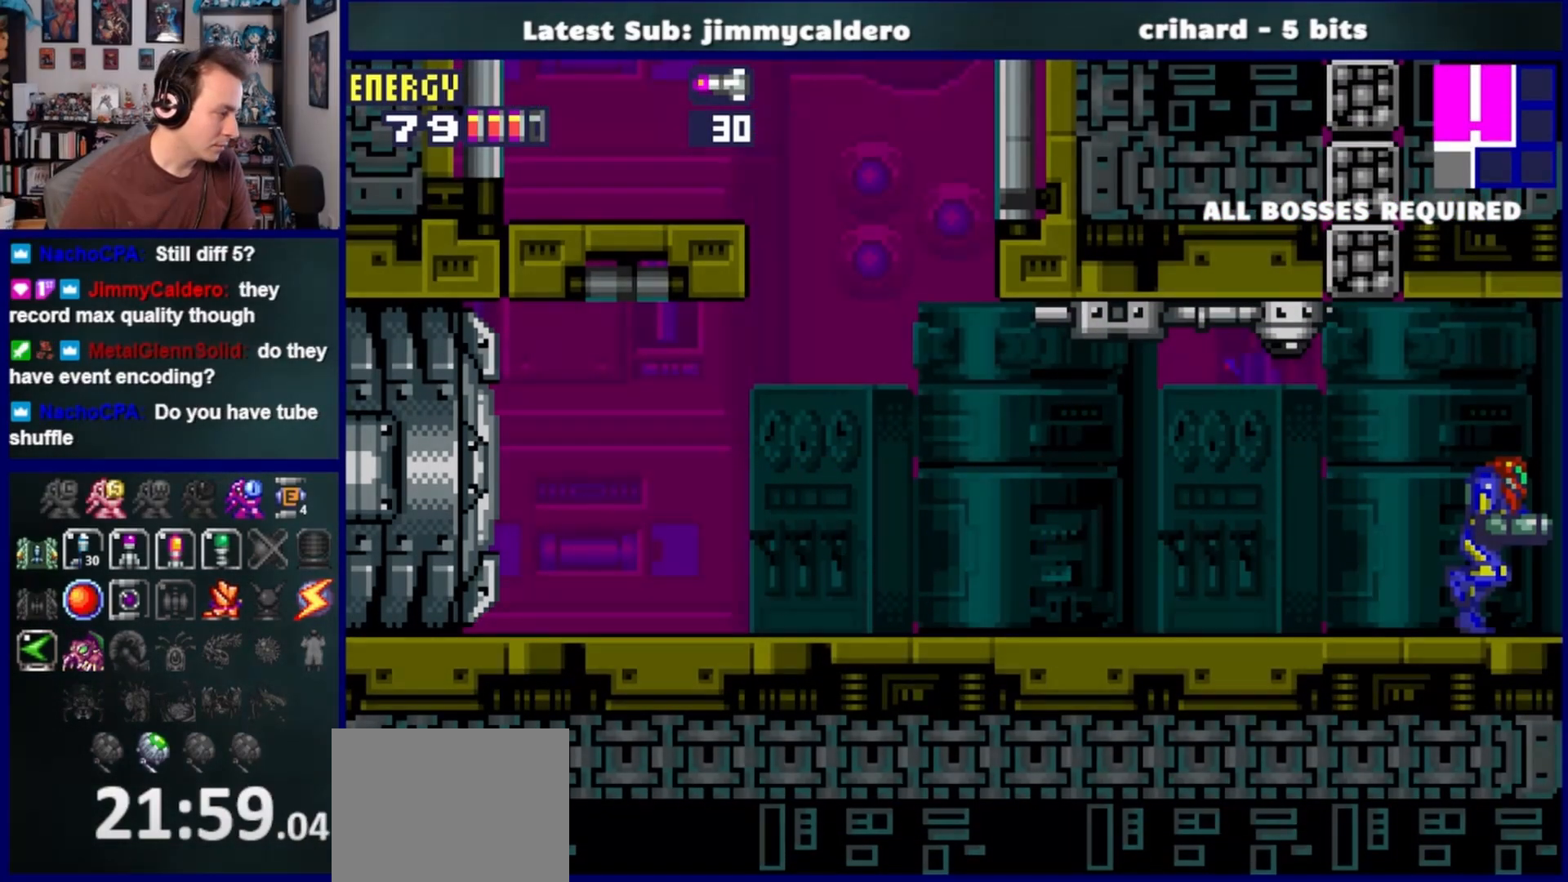
{"buttons": ["DPAD_RIGHT"], "left_stick": "center", "right_stick": "center", "events": []}
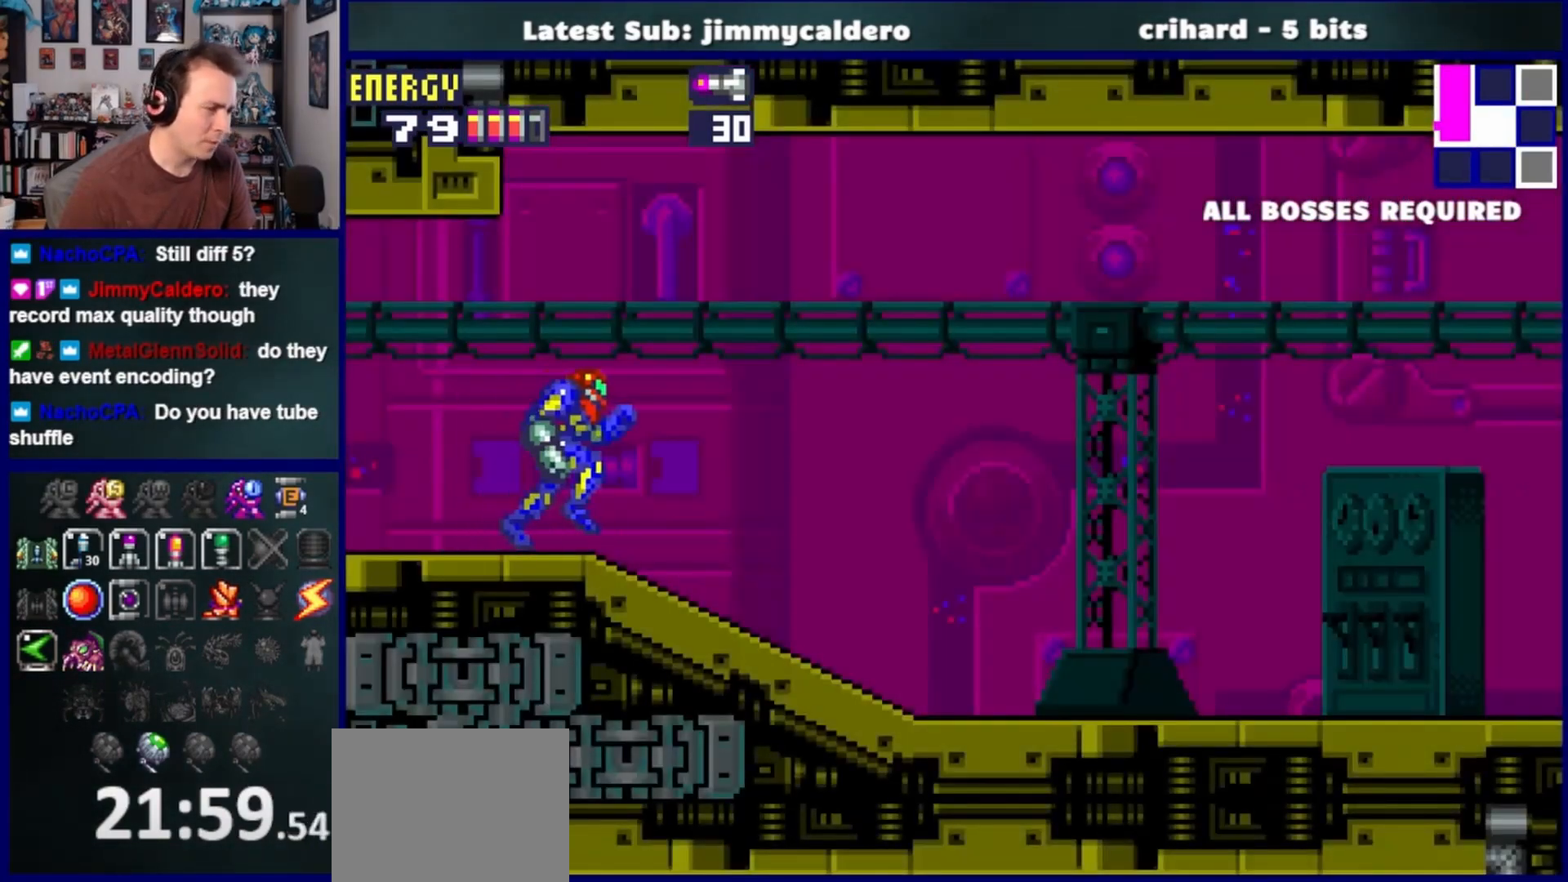
{"buttons": ["DPAD_RIGHT"], "left_stick": "center", "right_stick": "center", "events": []}
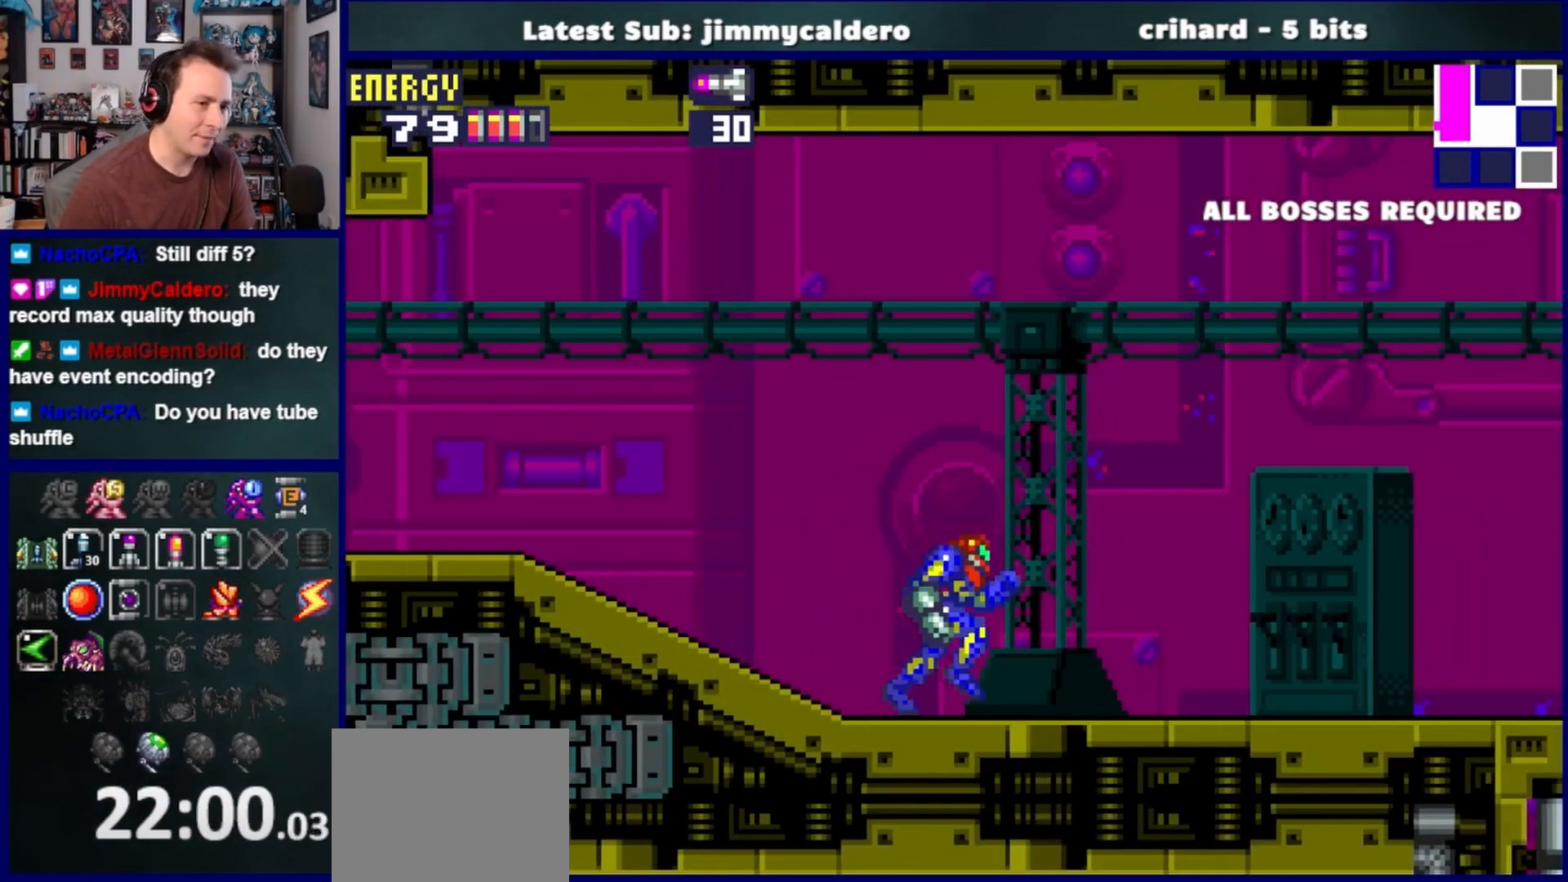
{"buttons": ["DPAD_RIGHT"], "left_stick": "center", "right_stick": "center", "events": []}
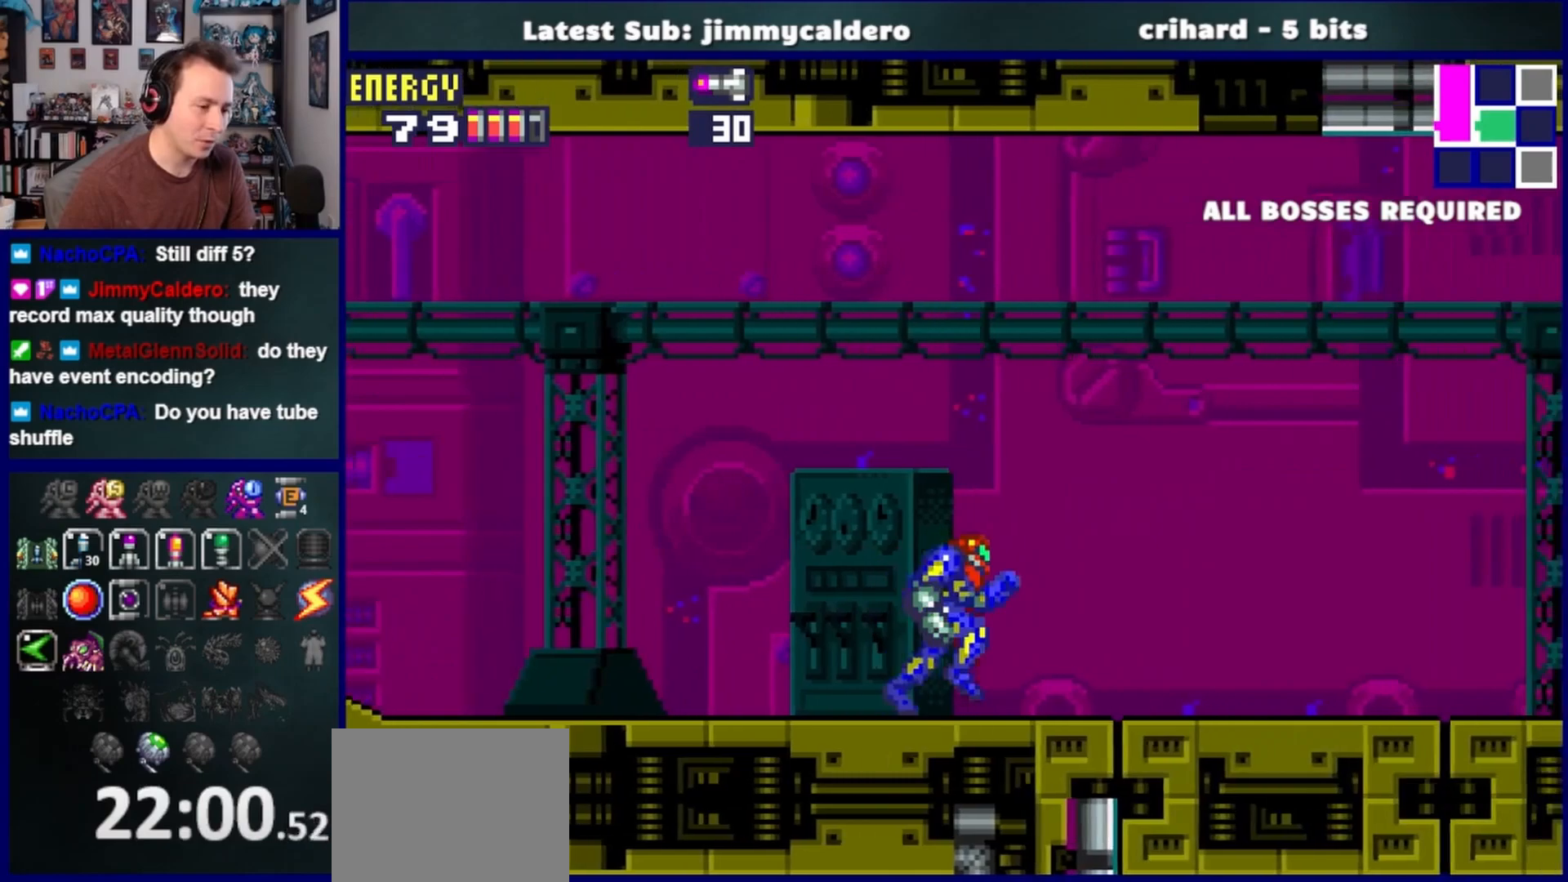
{"buttons": ["DPAD_RIGHT"], "left_stick": "center", "right_stick": "center", "events": []}
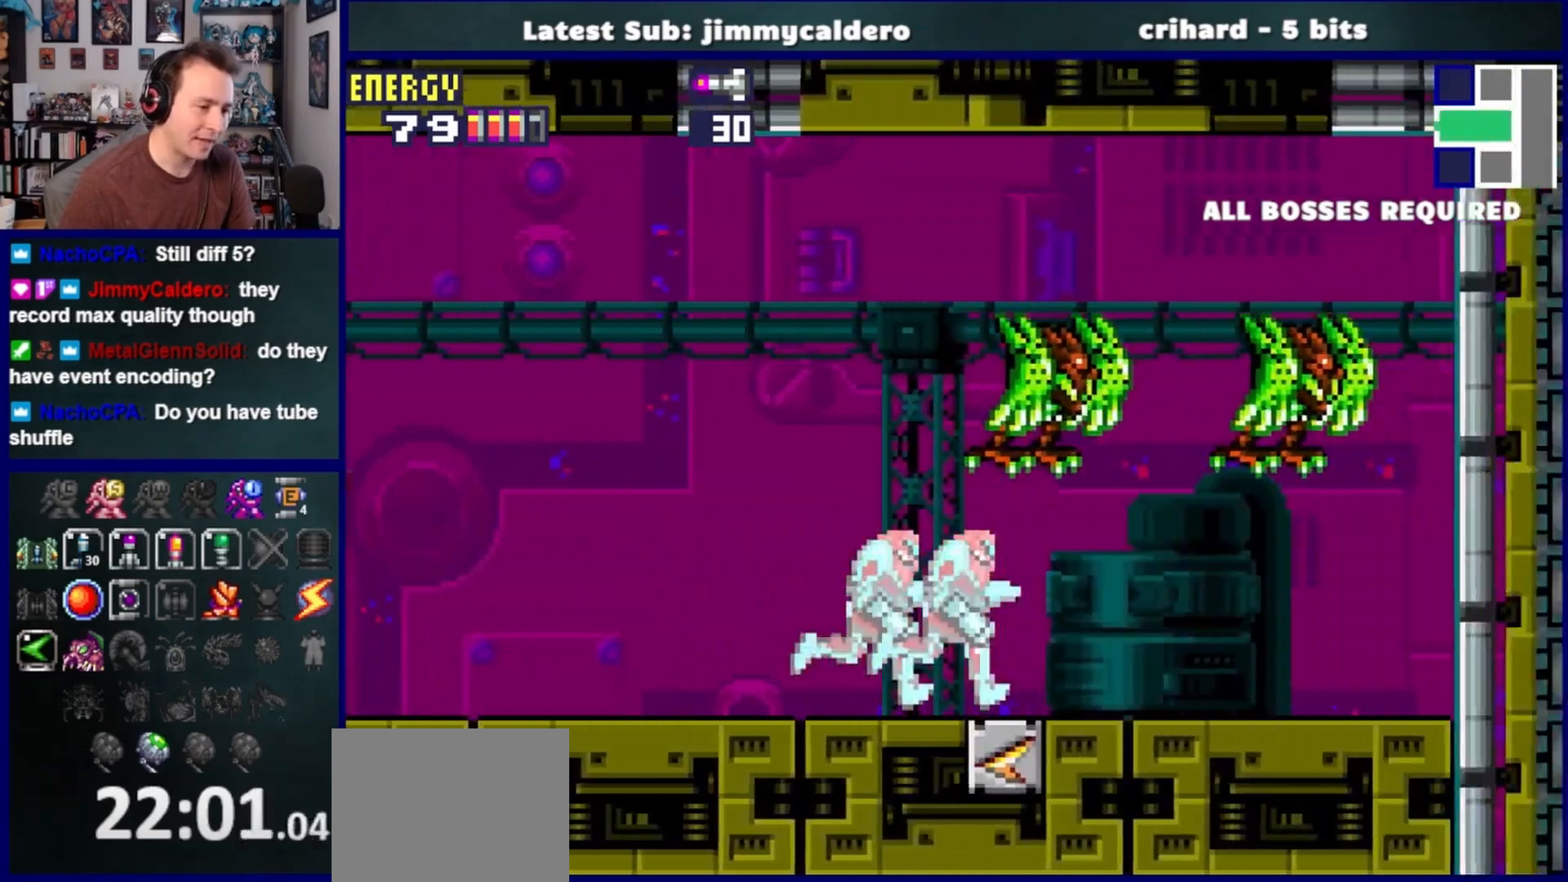
{"buttons": ["DPAD_LEFT"], "left_stick": "center", "right_stick": "center", "events": [[133, "DPAD_RIGHT", "up"], [133, "DPAD_UP", "down"], [150, "DPAD_LEFT", "down"], [150, "DPAD_UP", "up"]]}
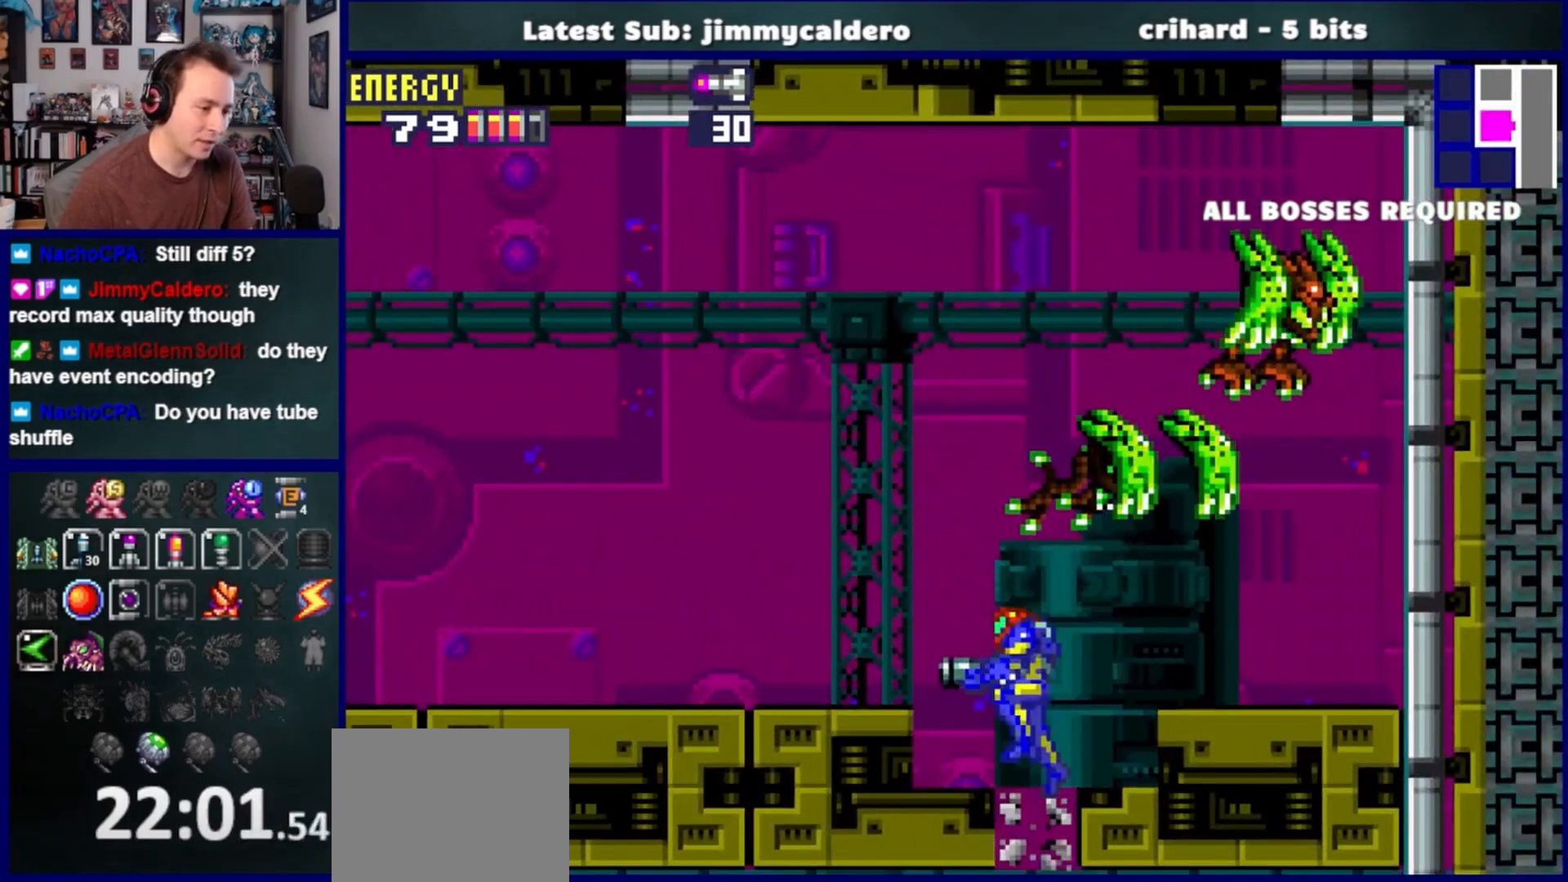
{"buttons": ["DPAD_DOWN"], "left_stick": "center", "right_stick": "center", "events": [[83, "DPAD_LEFT", "up"], [267, "DPAD_DOWN", "down"], [400, "DPAD_DOWN", "up"], [467, "DPAD_DOWN", "down"]]}
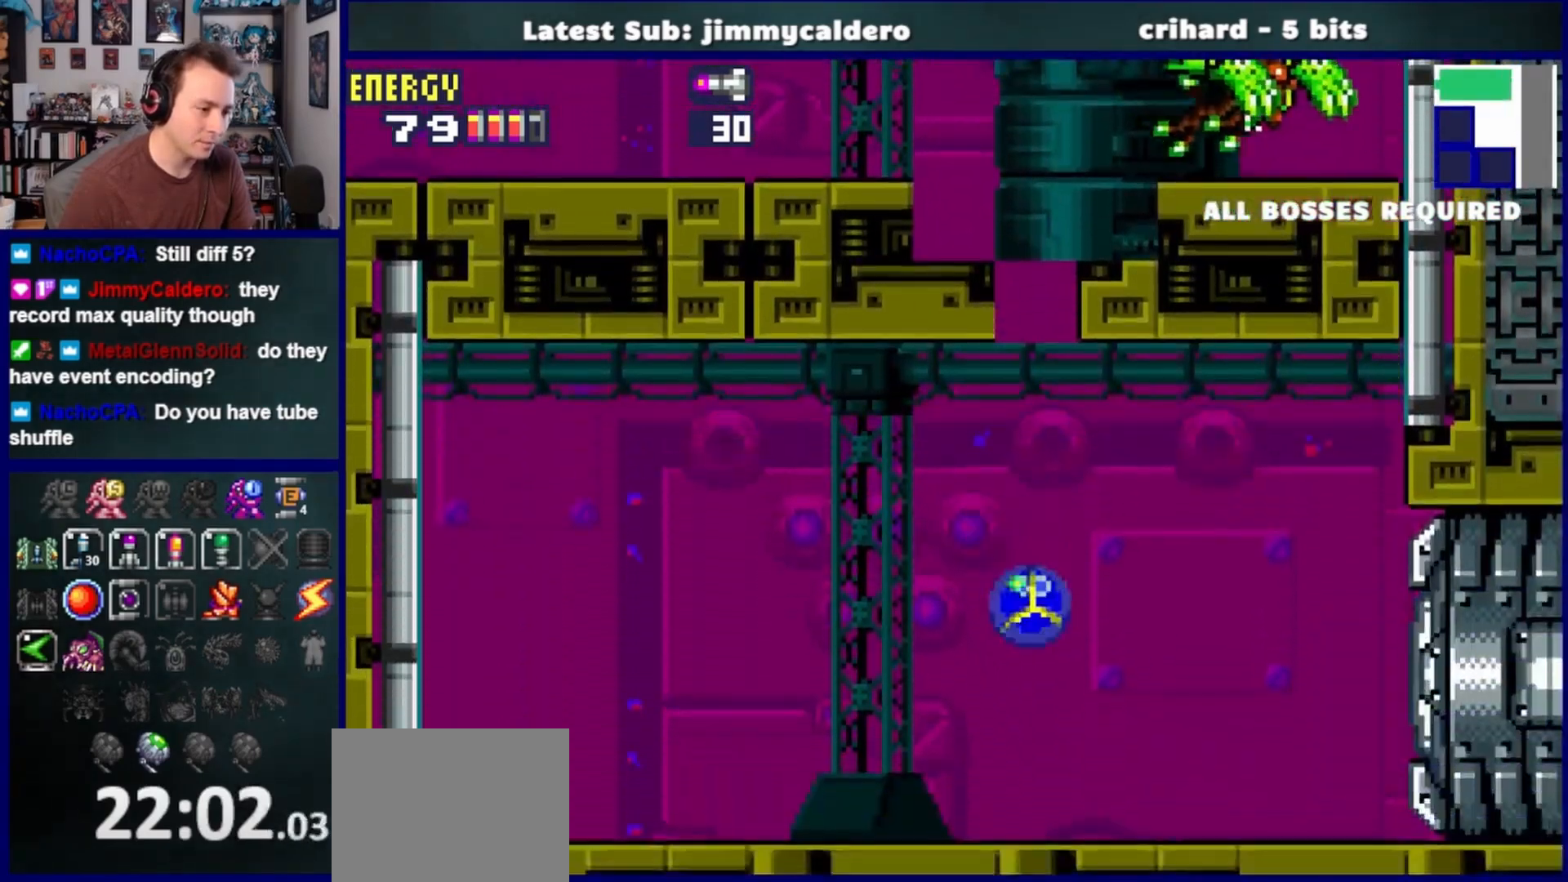
{"buttons": ["SQUARE", "DPAD_RIGHT"], "left_stick": "center", "right_stick": "center", "events": [[67, "DPAD_DOWN", "up"], [67, "DPAD_UP", "down"], [117, "DPAD_RIGHT", "down"], [167, "SQUARE", "down"], [200, "DPAD_UP", "up"], [250, "SQUARE", "up"], [333, "SQUARE", "down"], [400, "SQUARE", "up"], [500, "SQUARE", "down"]]}
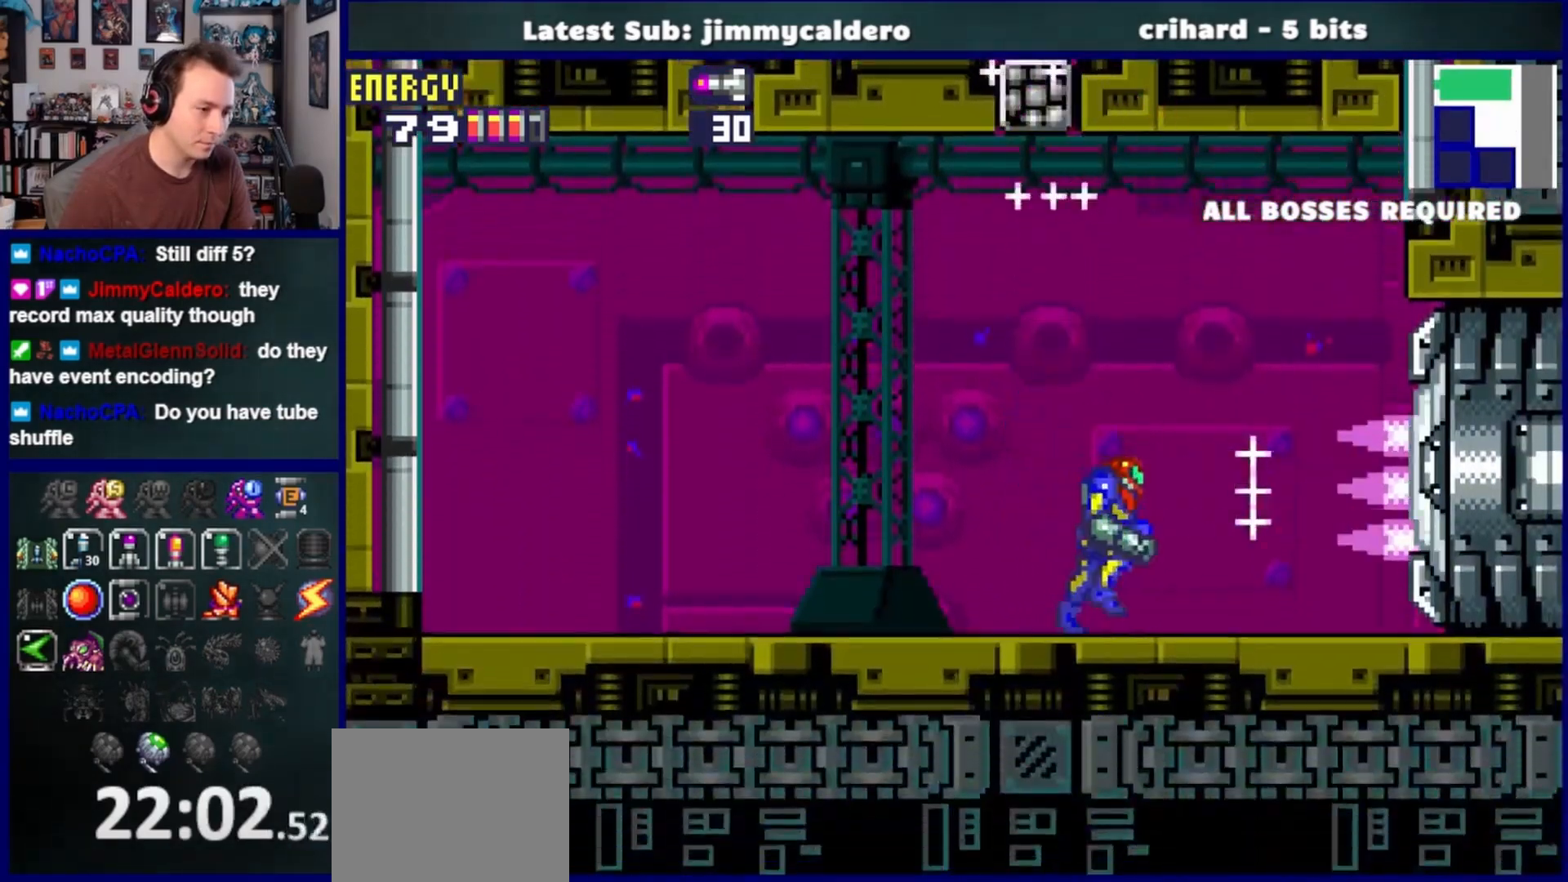
{"buttons": ["DPAD_DOWN", "DPAD_RIGHT"], "left_stick": "center", "right_stick": "center", "events": [[83, "SQUARE", "up"], [450, "DPAD_DOWN", "down"]]}
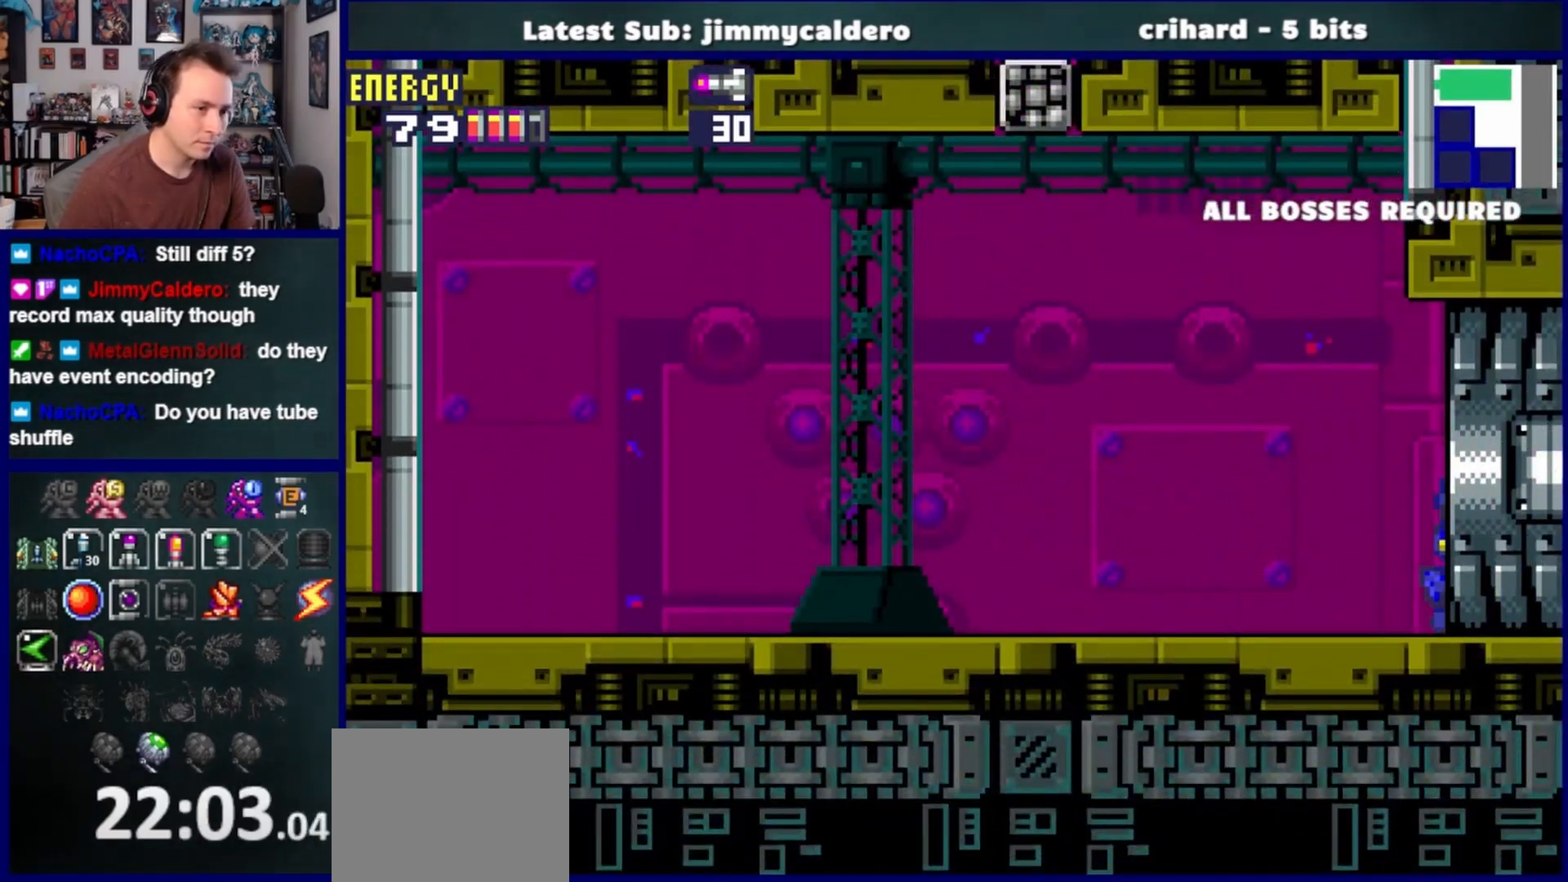
{"buttons": ["DPAD_RIGHT"], "left_stick": "center", "right_stick": "center", "events": [[117, "DPAD_DOWN", "up"]]}
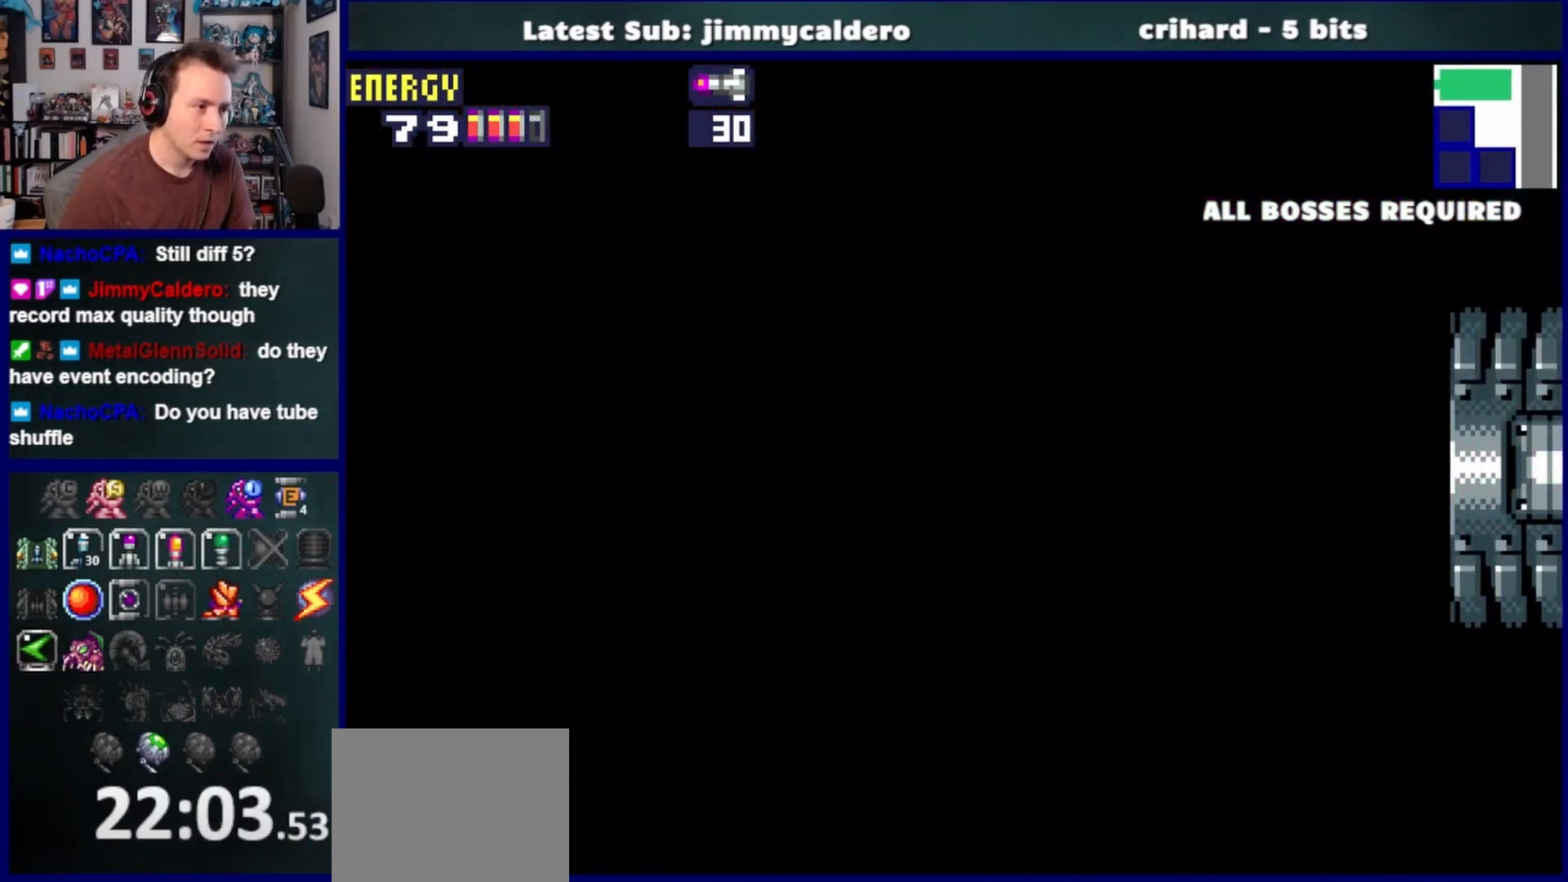
{"buttons": ["DPAD_RIGHT"], "left_stick": "center", "right_stick": "center", "events": []}
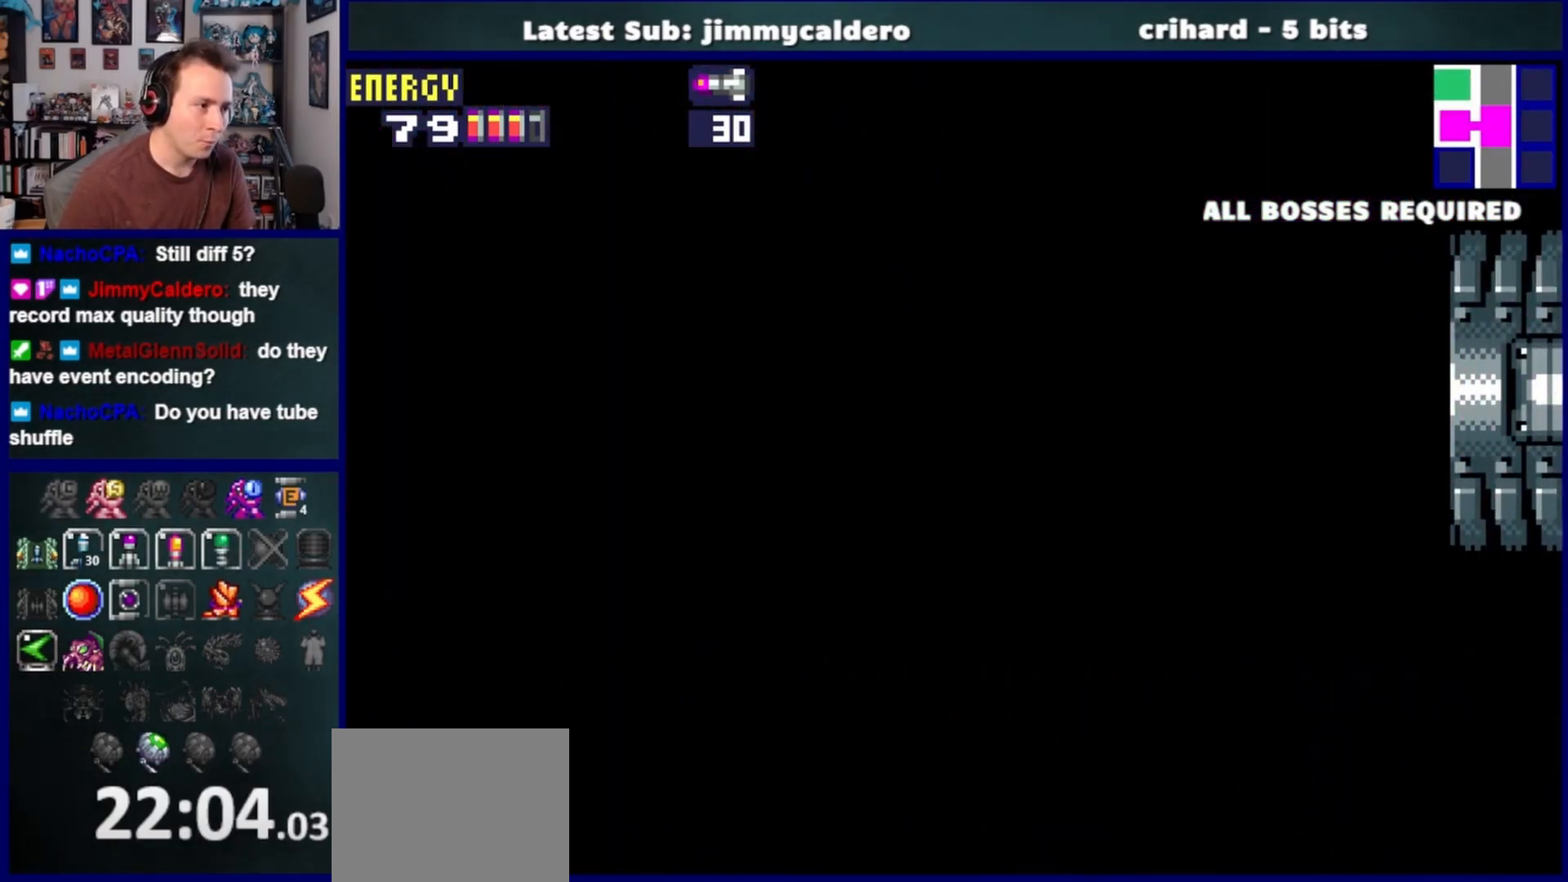
{"buttons": ["DPAD_RIGHT"], "left_stick": "center", "right_stick": "center", "events": []}
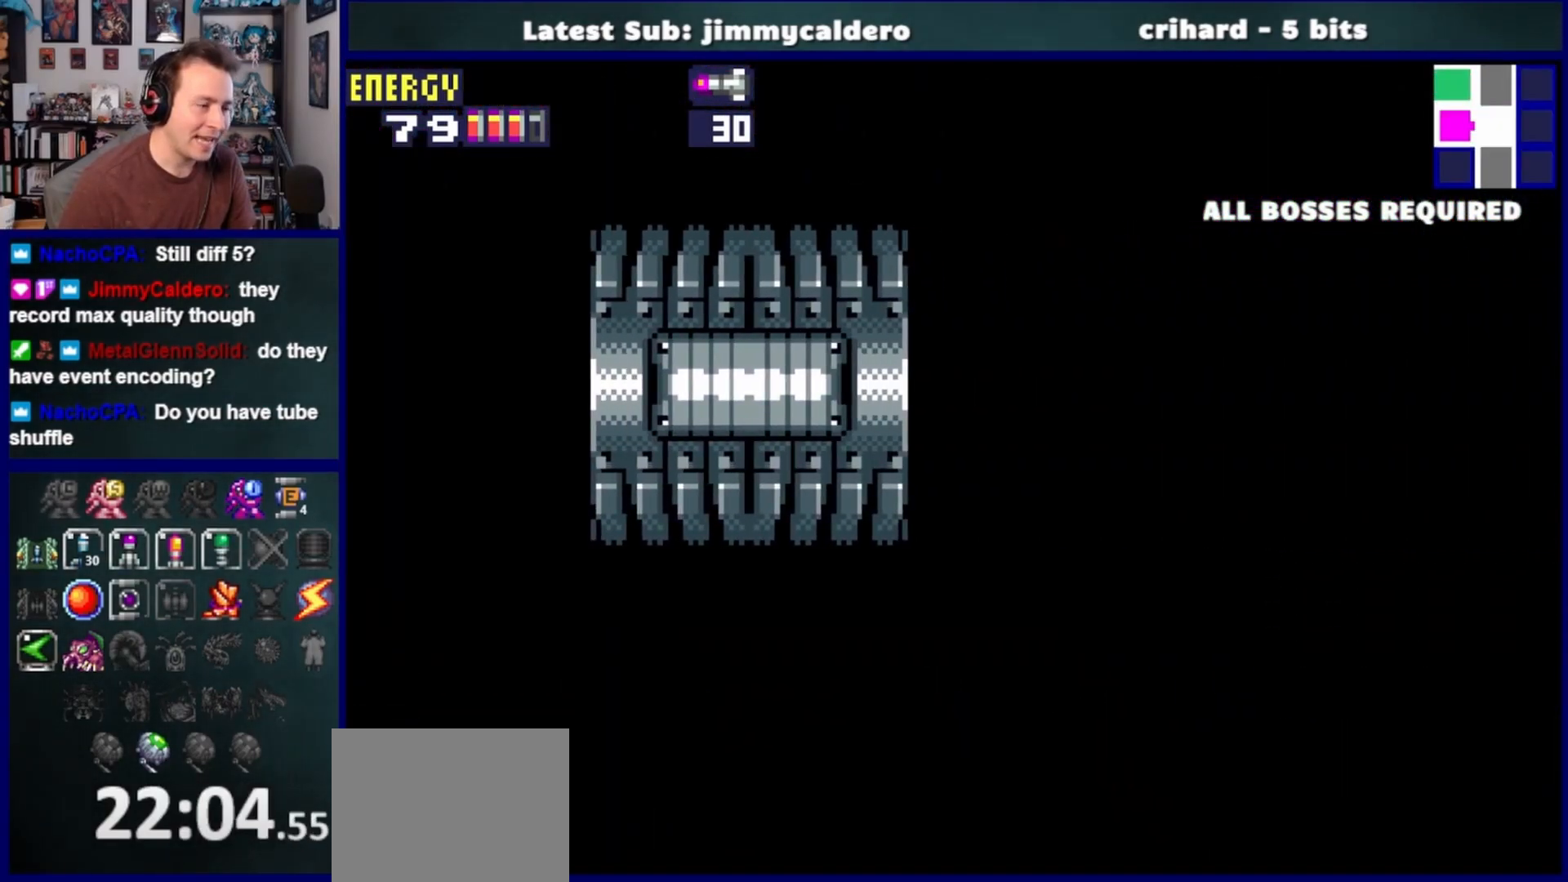
{"buttons": ["DPAD_RIGHT"], "left_stick": "center", "right_stick": "center", "events": []}
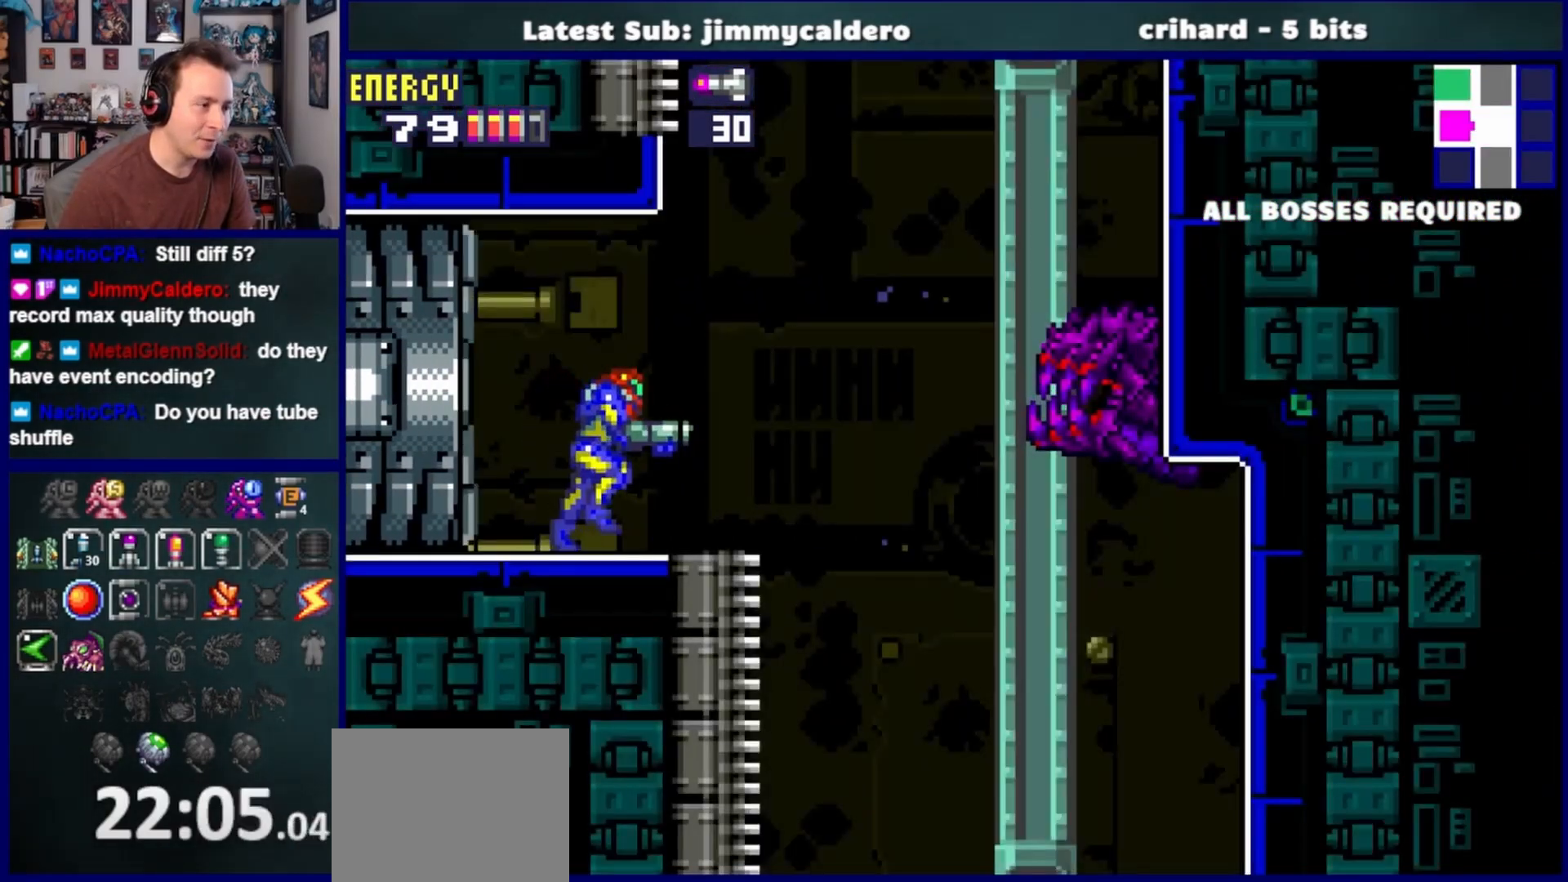
{"buttons": ["CROSS"], "left_stick": "center", "right_stick": "center", "events": [[117, "CROSS", "down"], [183, "DPAD_RIGHT", "up"], [233, "DPAD_LEFT", "down"], [483, "DPAD_LEFT", "up"]]}